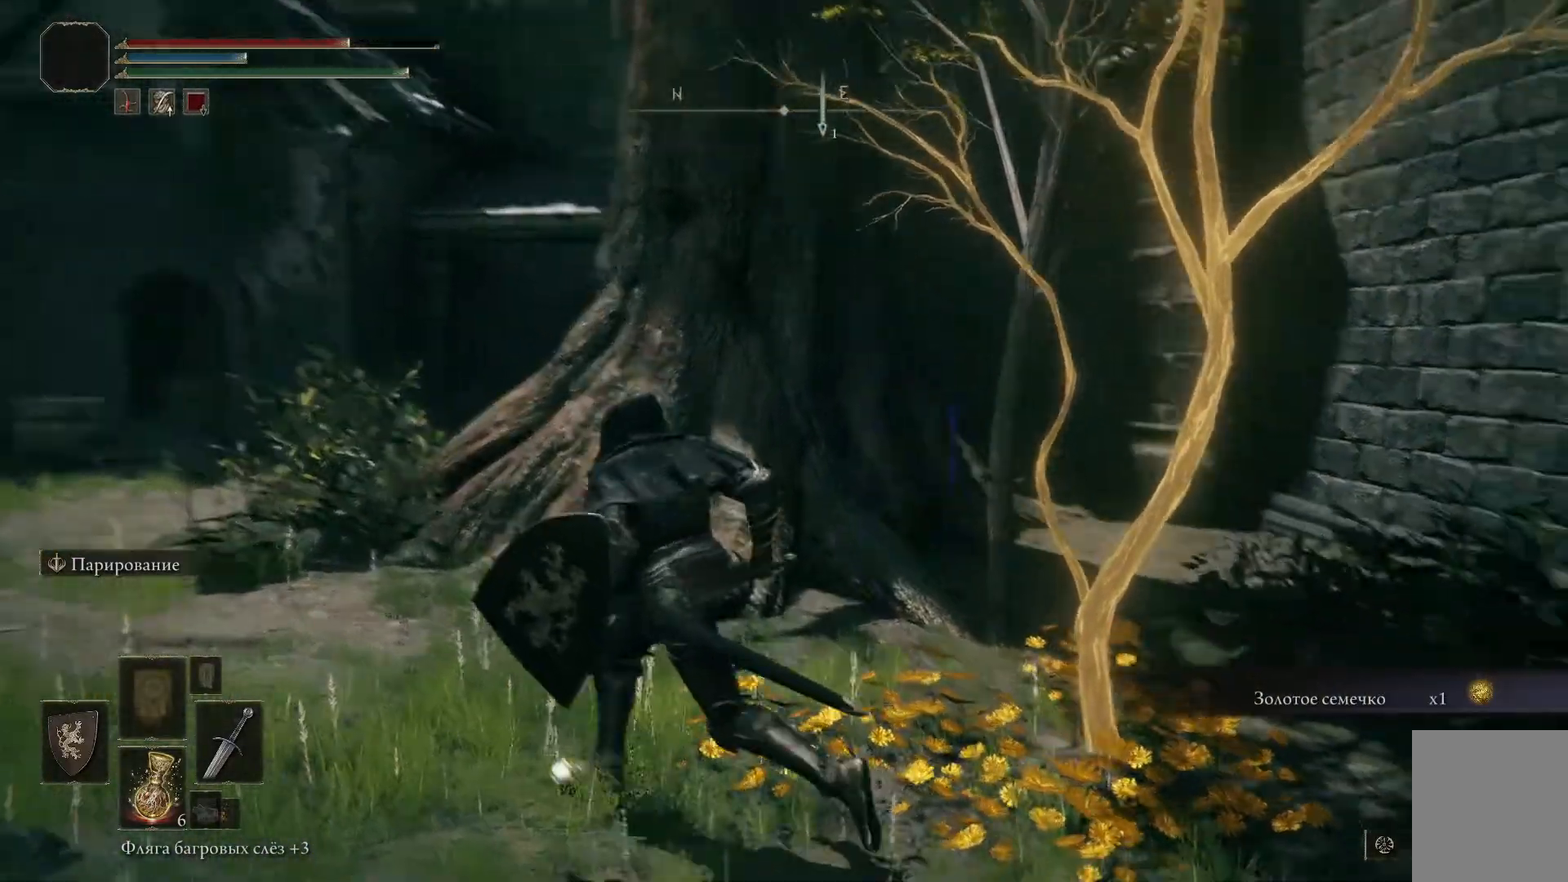
Gameplay with a controller (Xbox layout); each line is a JSON object with the inputs held at the frame after it. "events" lists button and stick changes between this image and that frame as [ms after this image, input, new state], when the widget could be followed in between.
{"buttons": [], "left_stick": "center", "right_stick": "center", "events": [[117, "left_stick", "center"], [150, "right_stick", "center"]]}
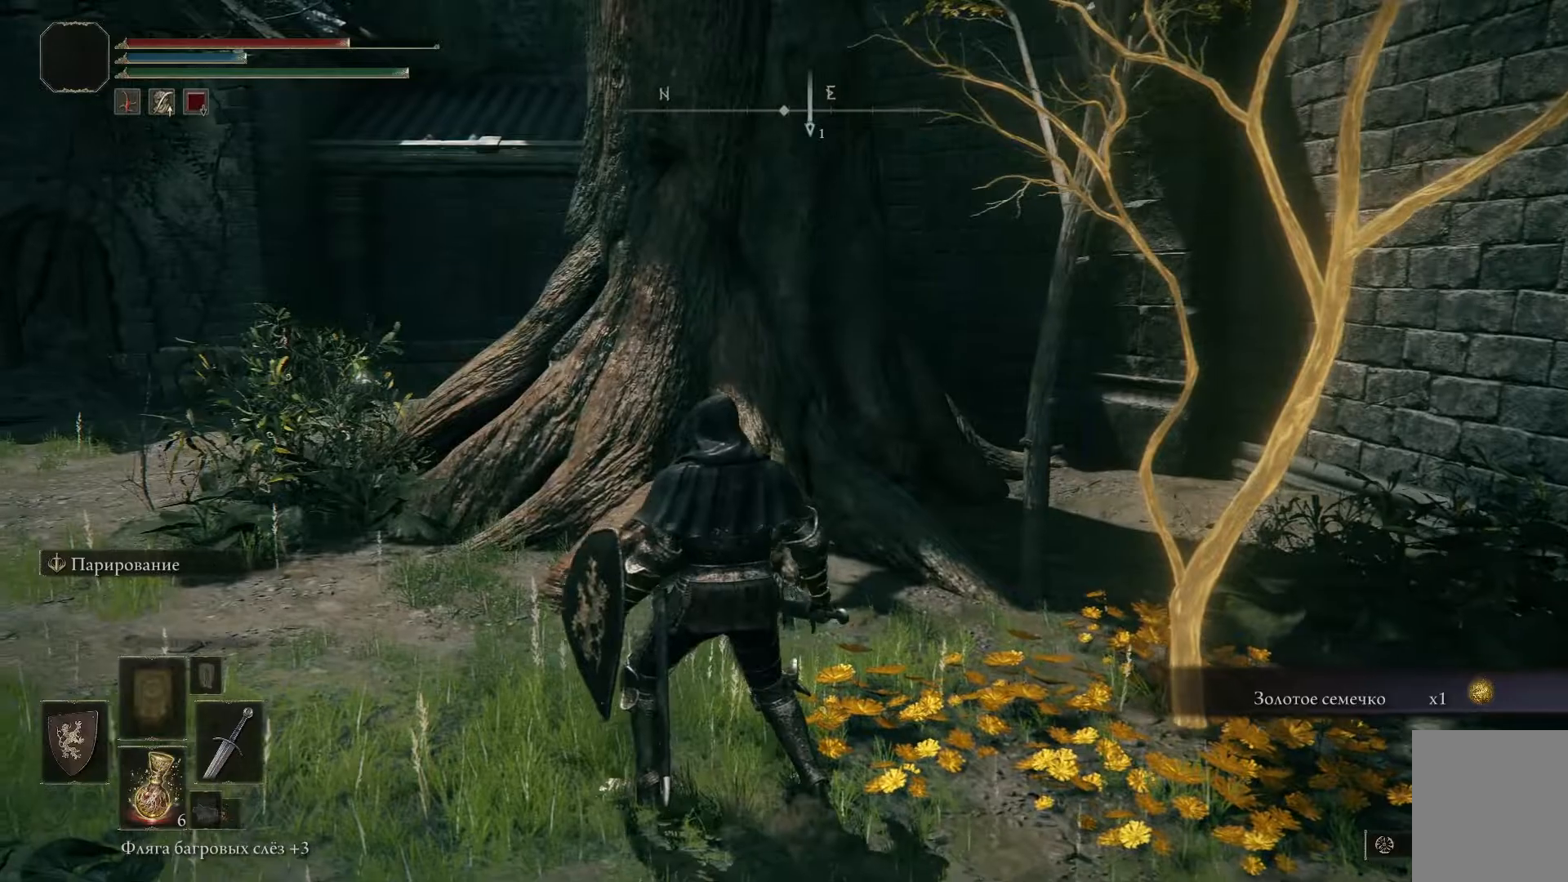
{"buttons": [], "left_stick": "left", "right_stick": "center", "events": [[117, "left_stick", "left"]]}
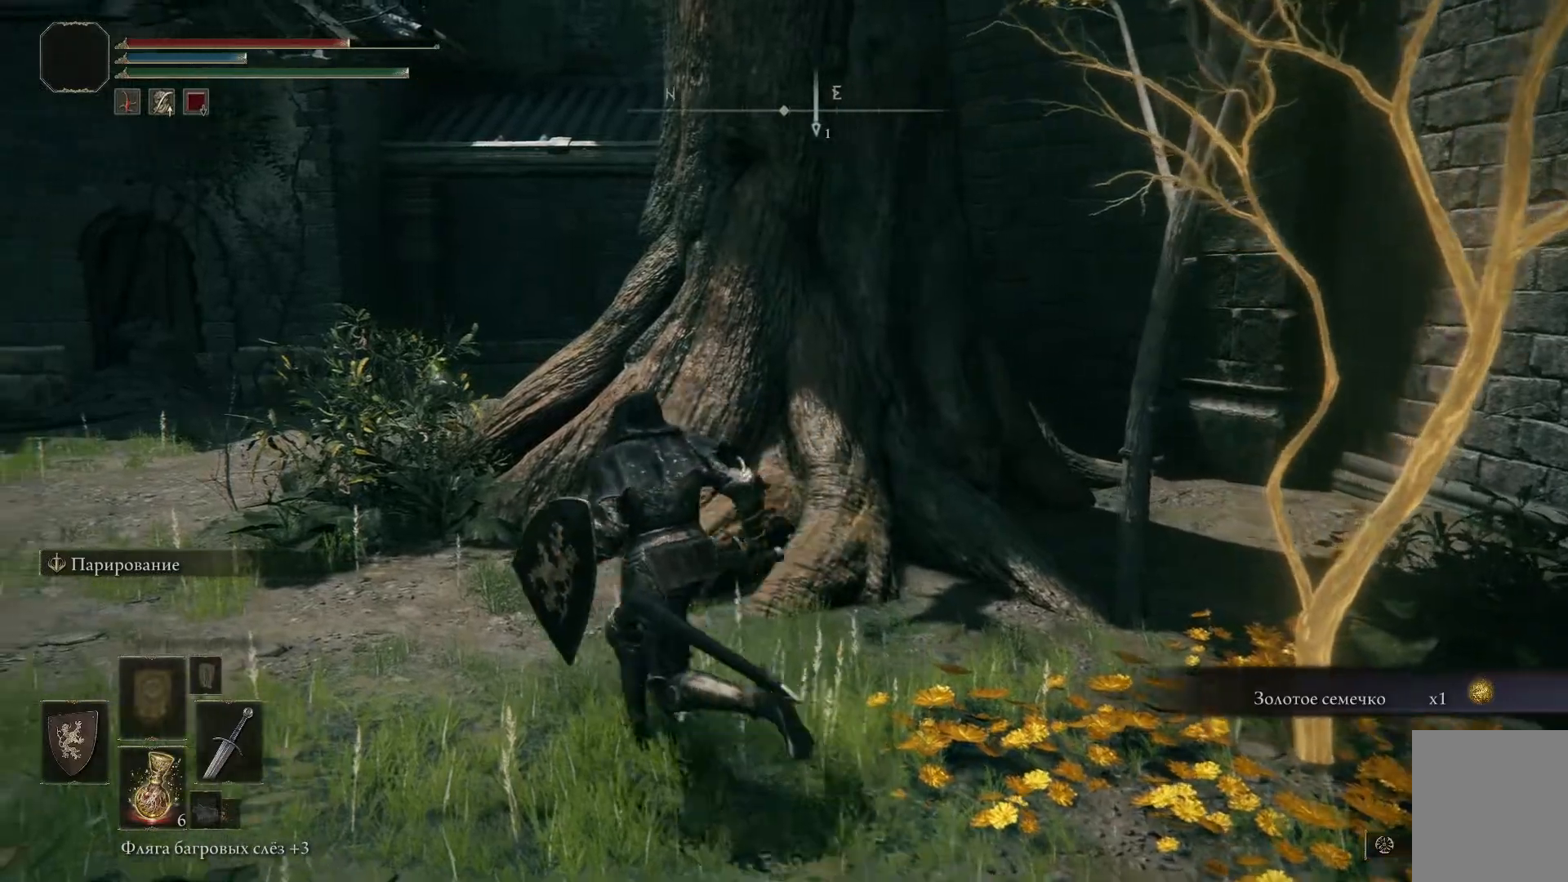
{"buttons": ["B"], "left_stick": "up-left", "right_stick": "center", "events": [[350, "left_stick", "up-left"], [434, "B", "down"]]}
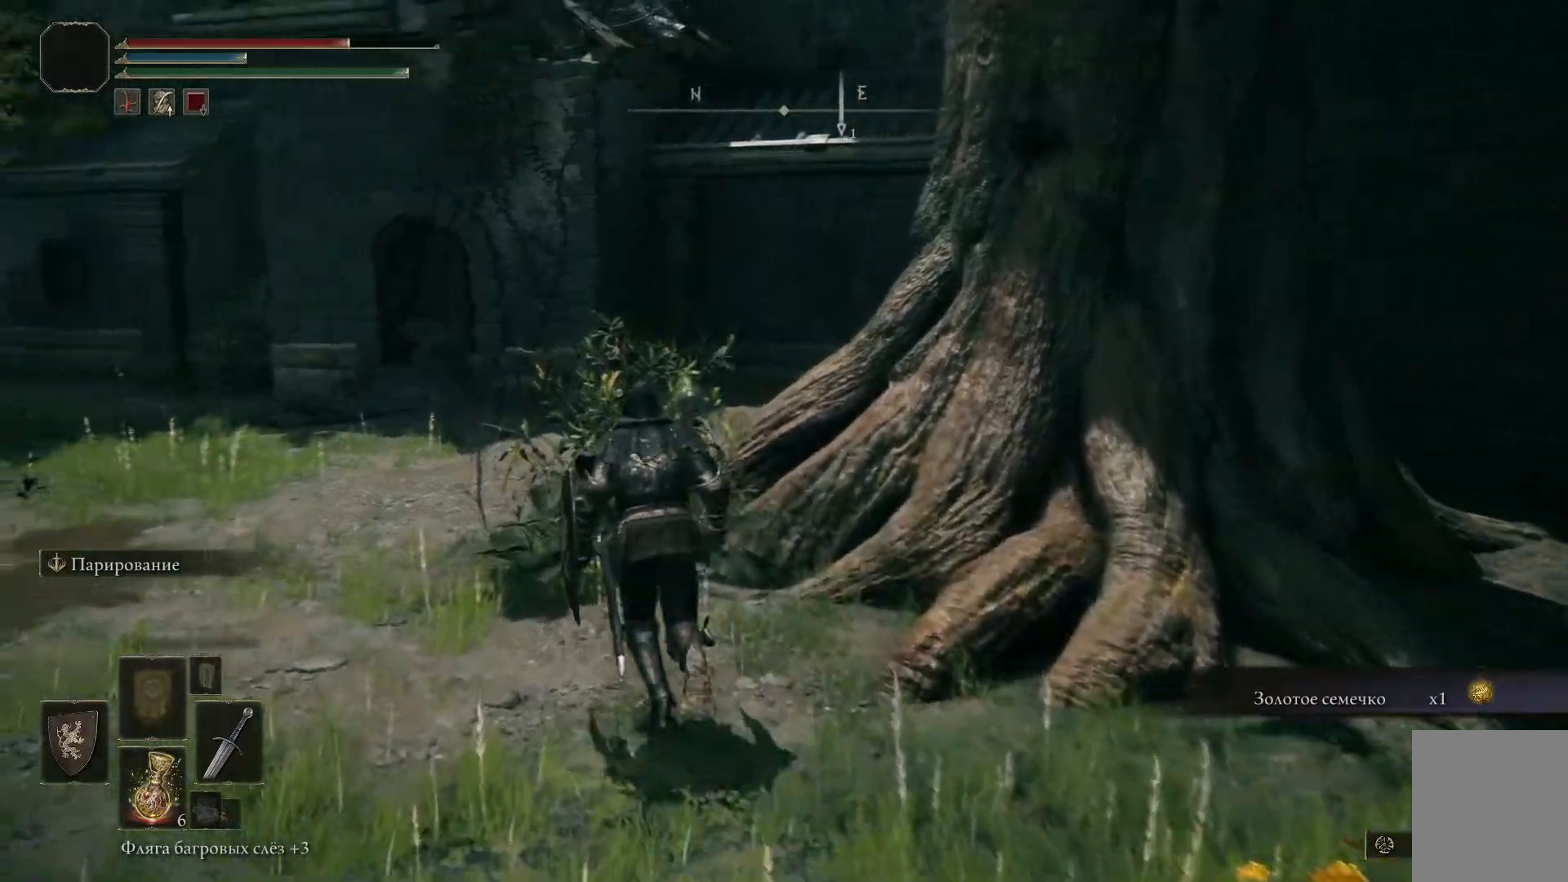
{"buttons": ["B"], "left_stick": "up-left", "right_stick": "center", "events": []}
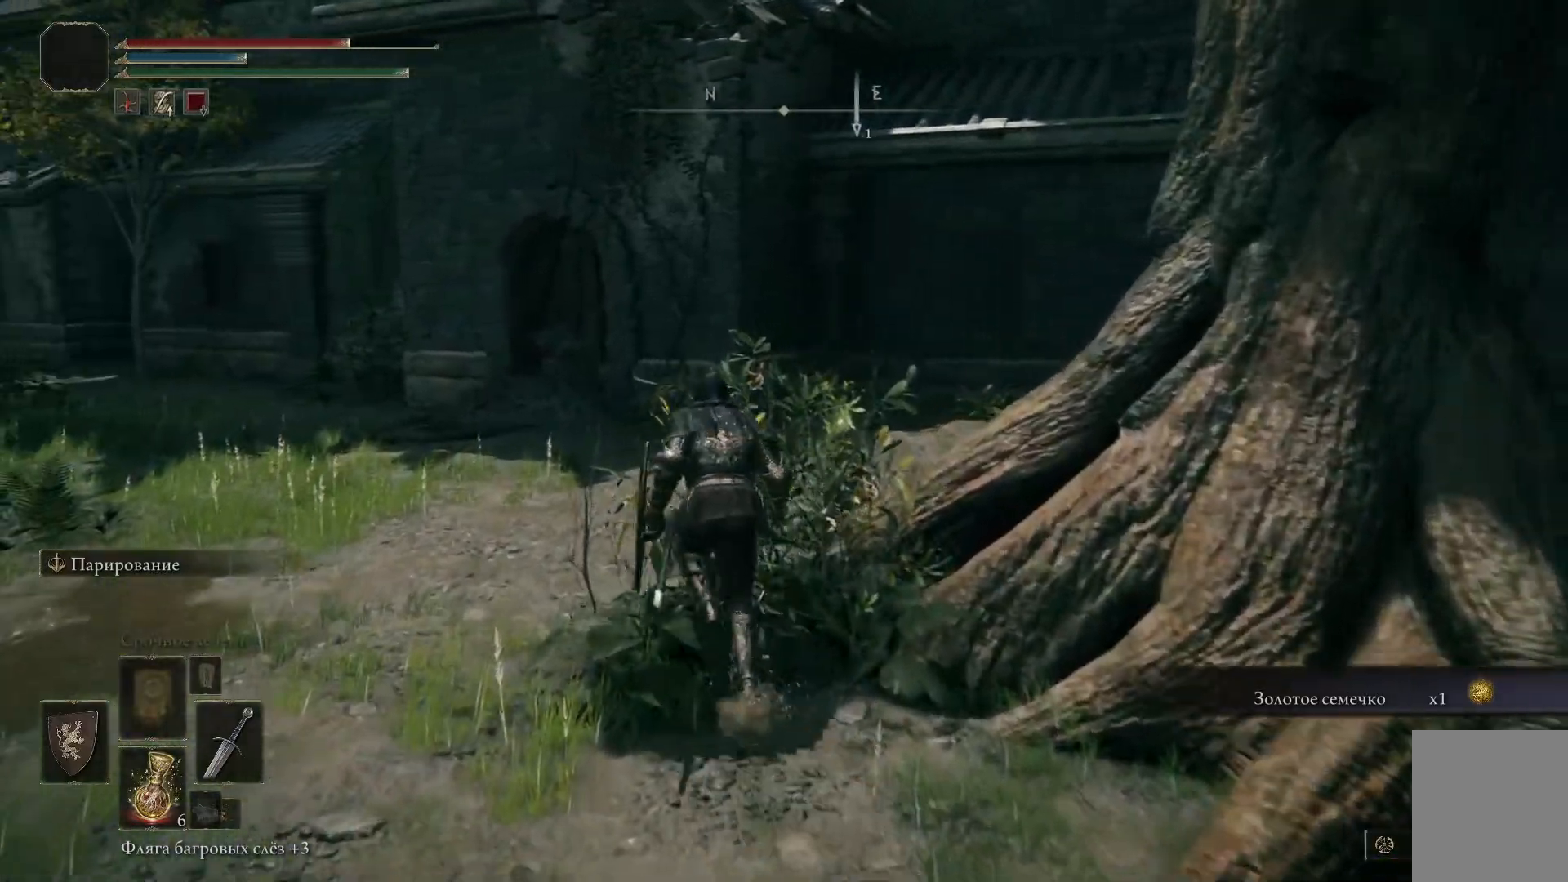
{"buttons": ["B"], "left_stick": "up-right", "right_stick": "center", "events": [[384, "left_stick", "up-right"]]}
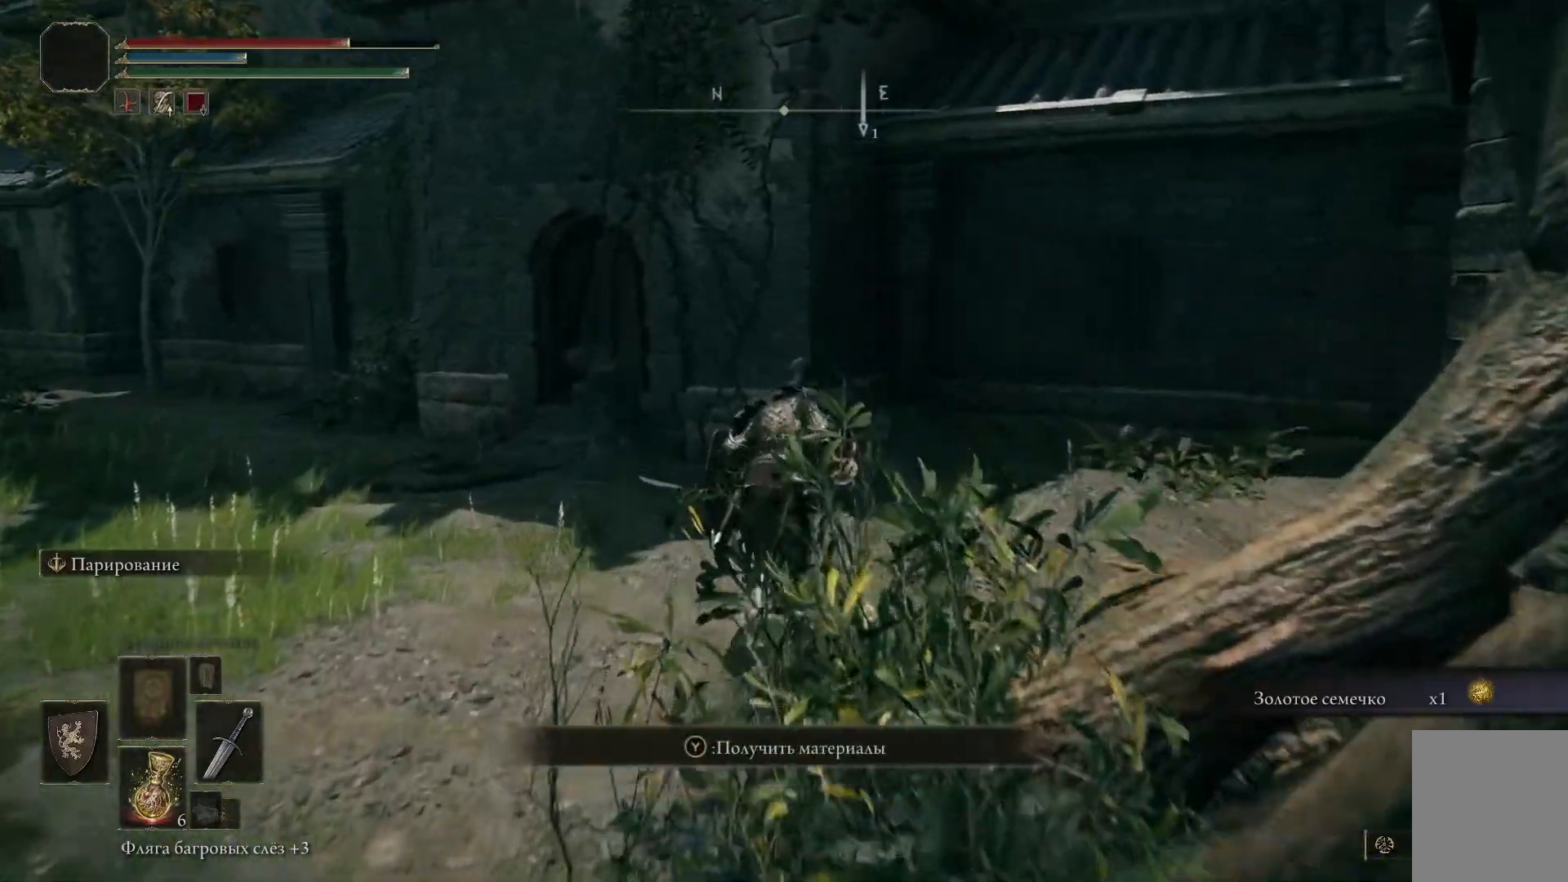
{"buttons": ["Y"], "left_stick": "down", "right_stick": "center", "events": [[134, "left_stick", "right"], [184, "B", "up"], [234, "left_stick", "down-right"], [301, "Y", "down"], [384, "left_stick", "down"], [401, "Y", "up"], [484, "Y", "down"]]}
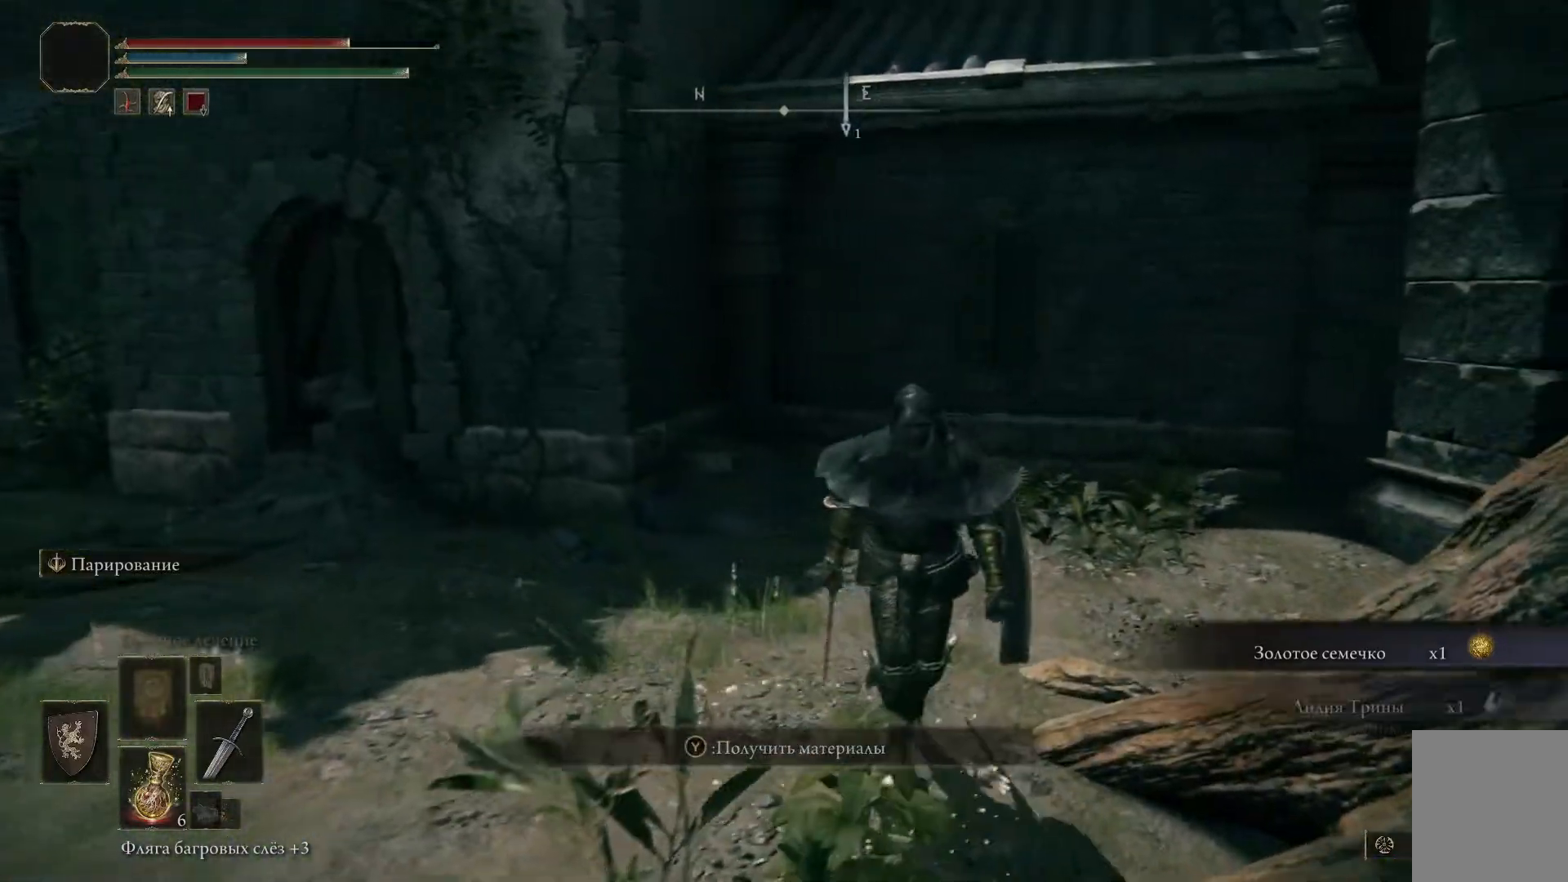
{"buttons": ["Y"], "left_stick": "down", "right_stick": "center", "events": [[50, "Y", "up"], [150, "Y", "down"], [233, "Y", "up"], [300, "Y", "down"], [384, "Y", "up"], [467, "Y", "down"]]}
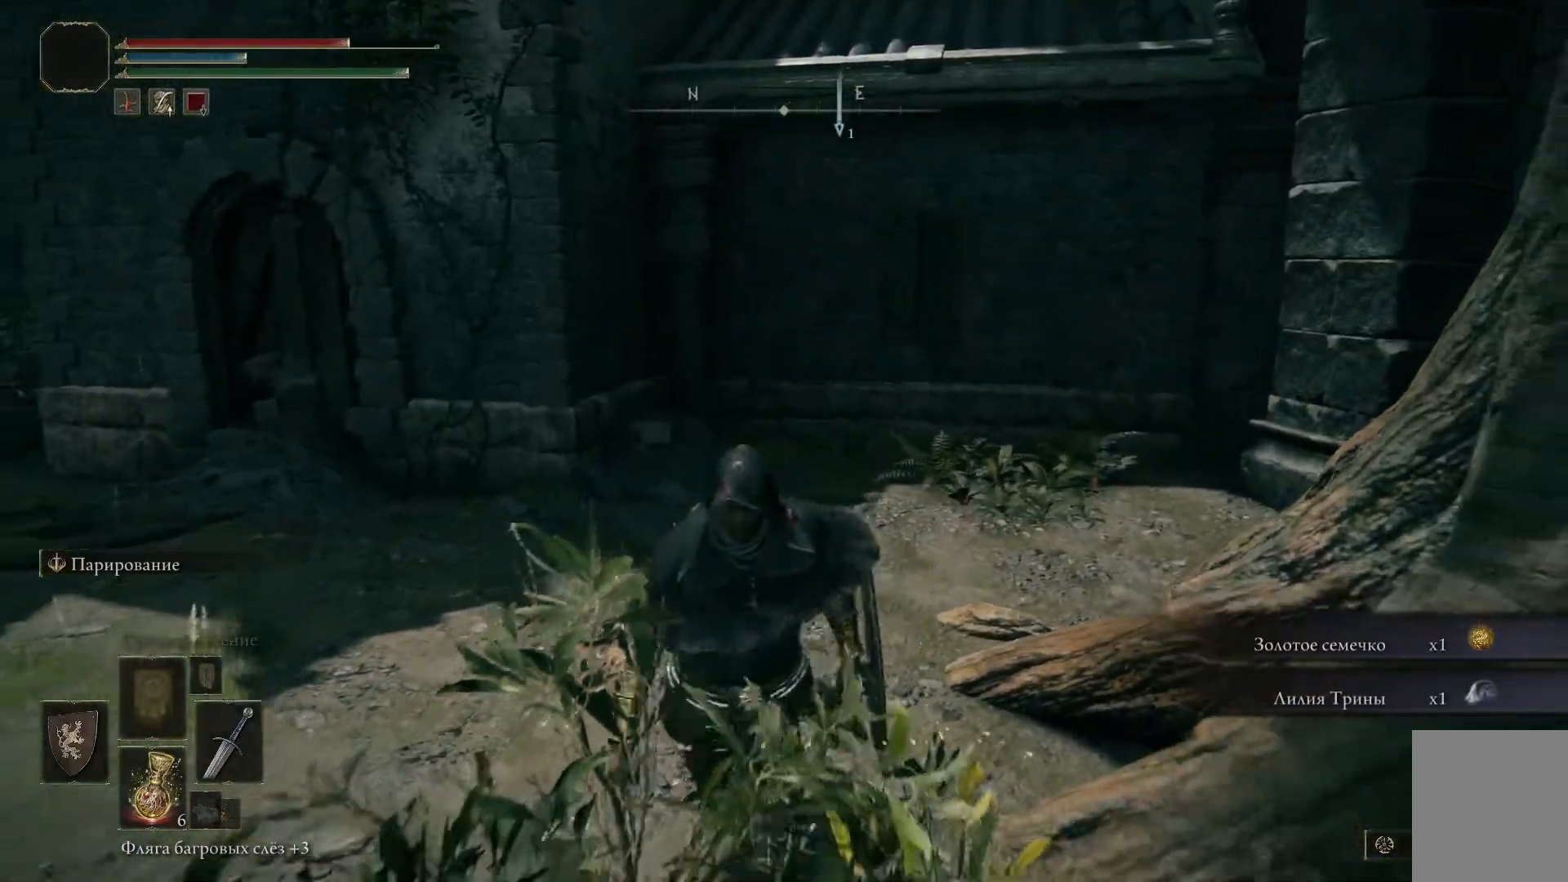
{"buttons": [], "left_stick": "down", "right_stick": "left", "events": [[50, "Y", "up"], [384, "right_stick", "left"]]}
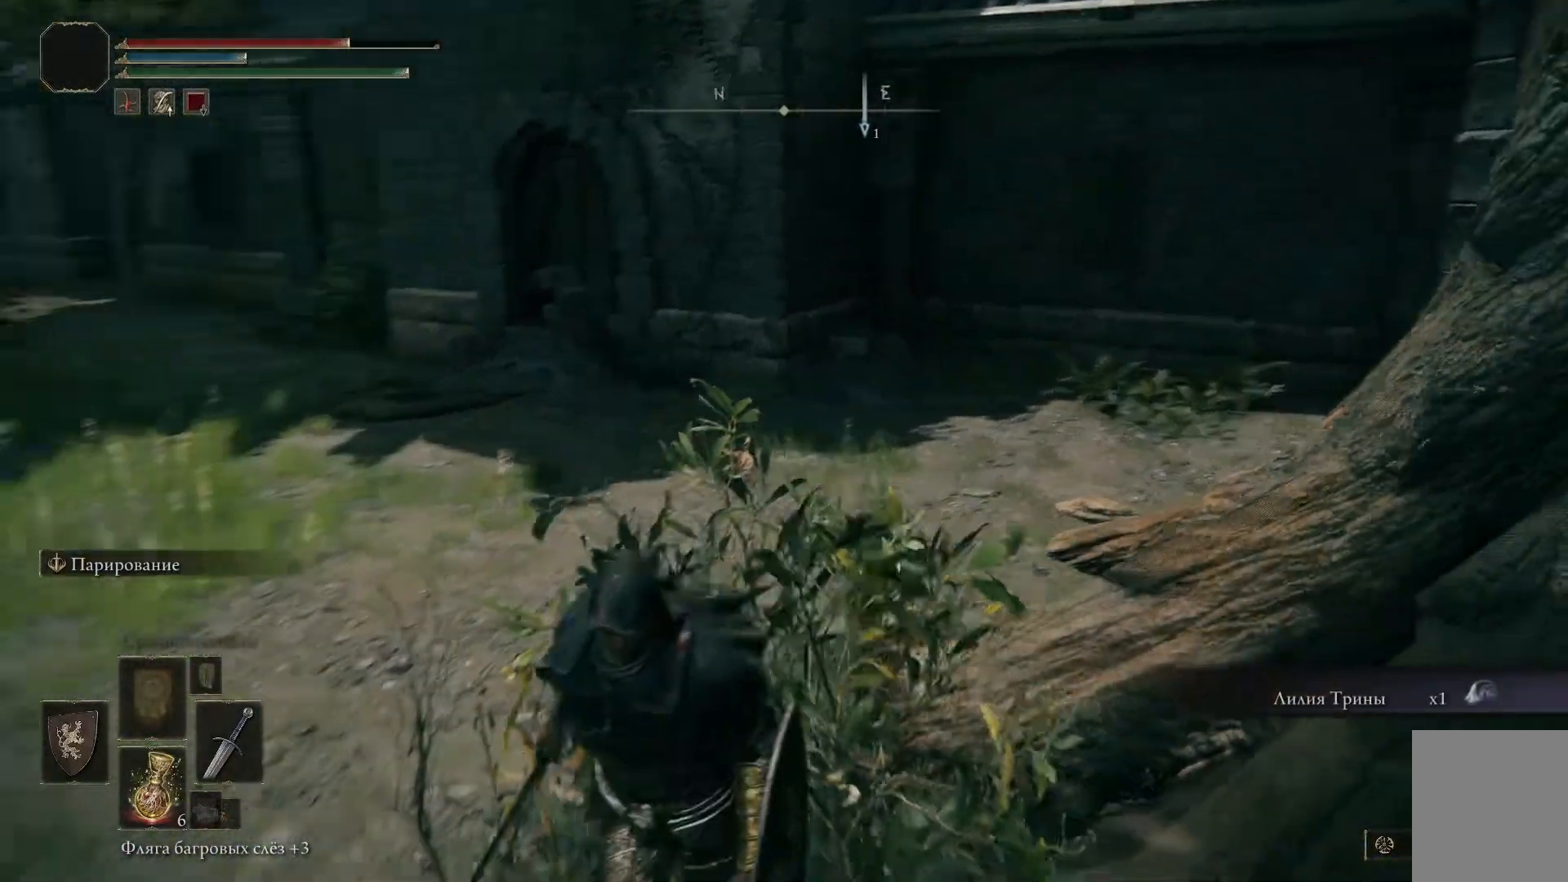
{"buttons": [], "left_stick": "down-left", "right_stick": "center", "events": [[233, "right_stick", "up-left"], [484, "right_stick", "center"], [500, "left_stick", "down-left"]]}
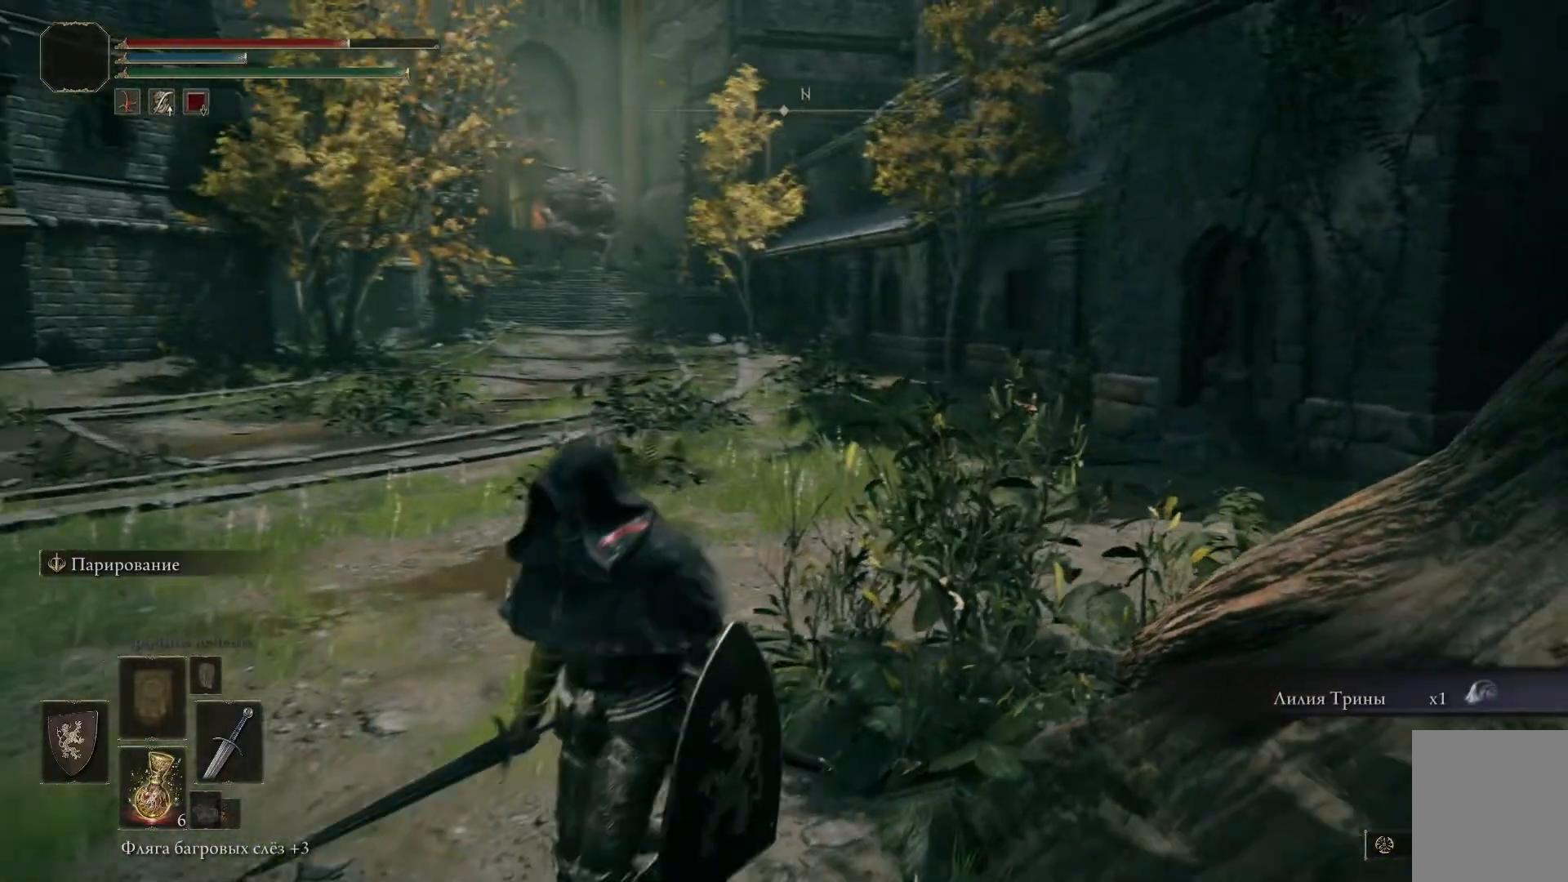
{"buttons": [], "left_stick": "left", "right_stick": "center", "events": [[401, "left_stick", "left"]]}
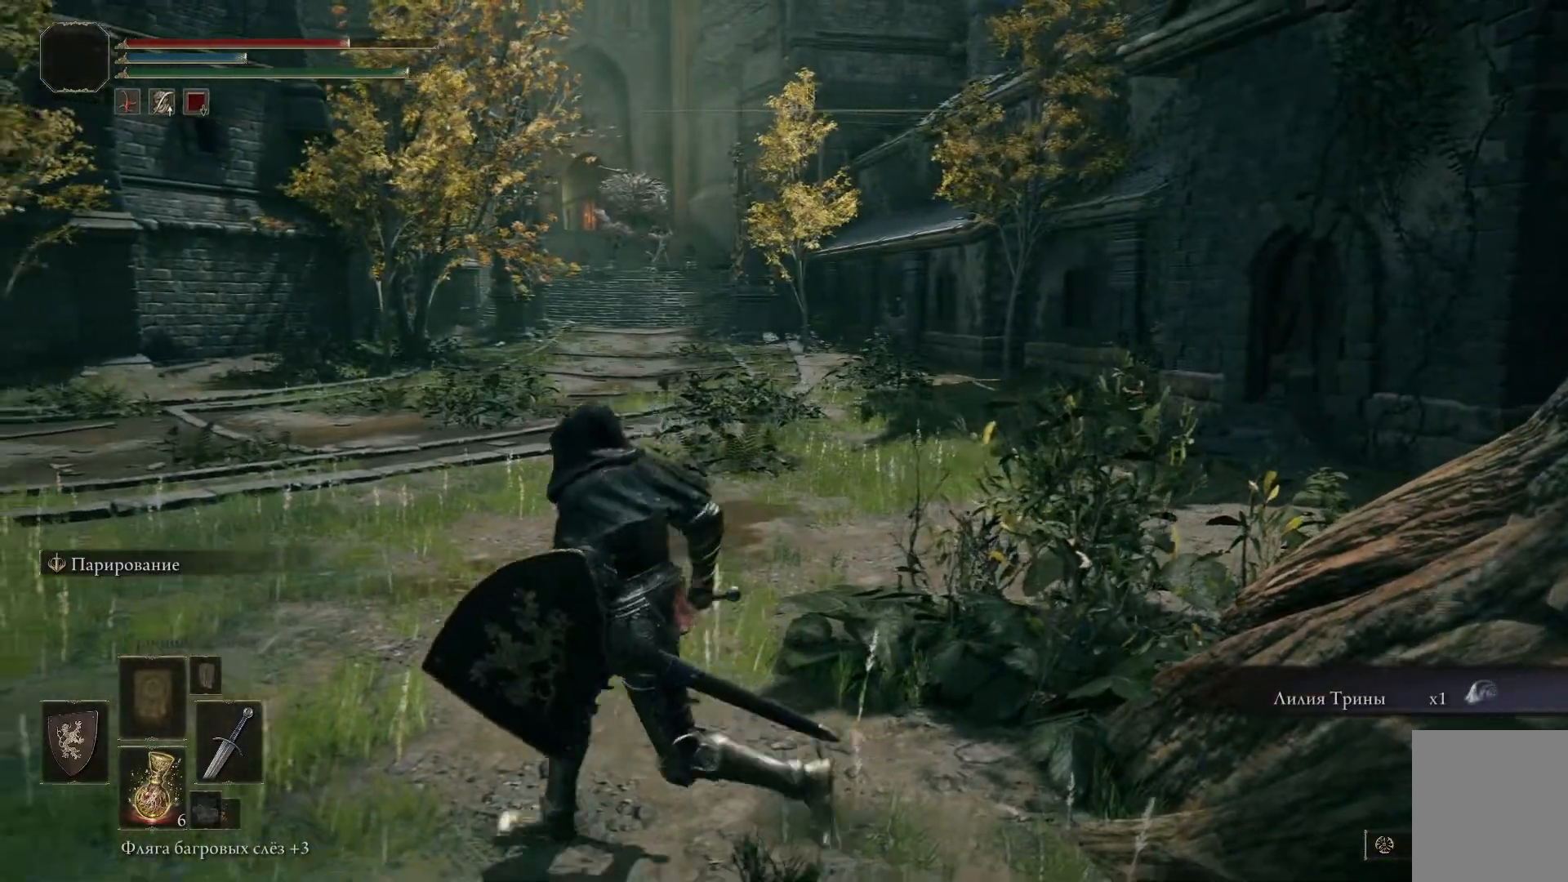
{"buttons": [], "left_stick": "up-left", "right_stick": "center", "events": [[317, "left_stick", "up-left"]]}
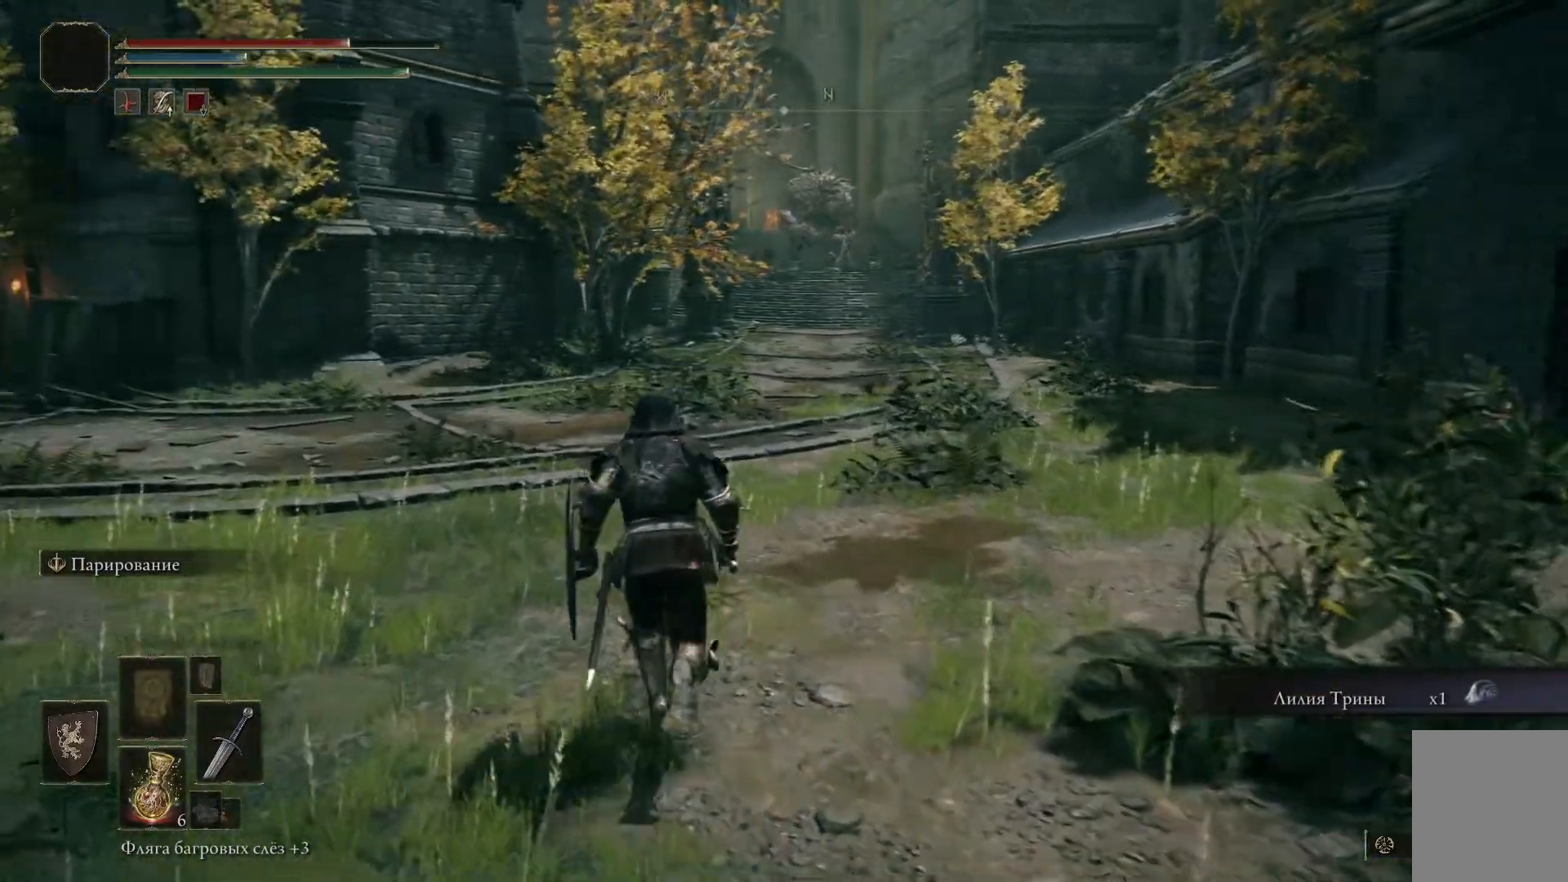
{"buttons": [], "left_stick": "up-left", "right_stick": "center", "events": []}
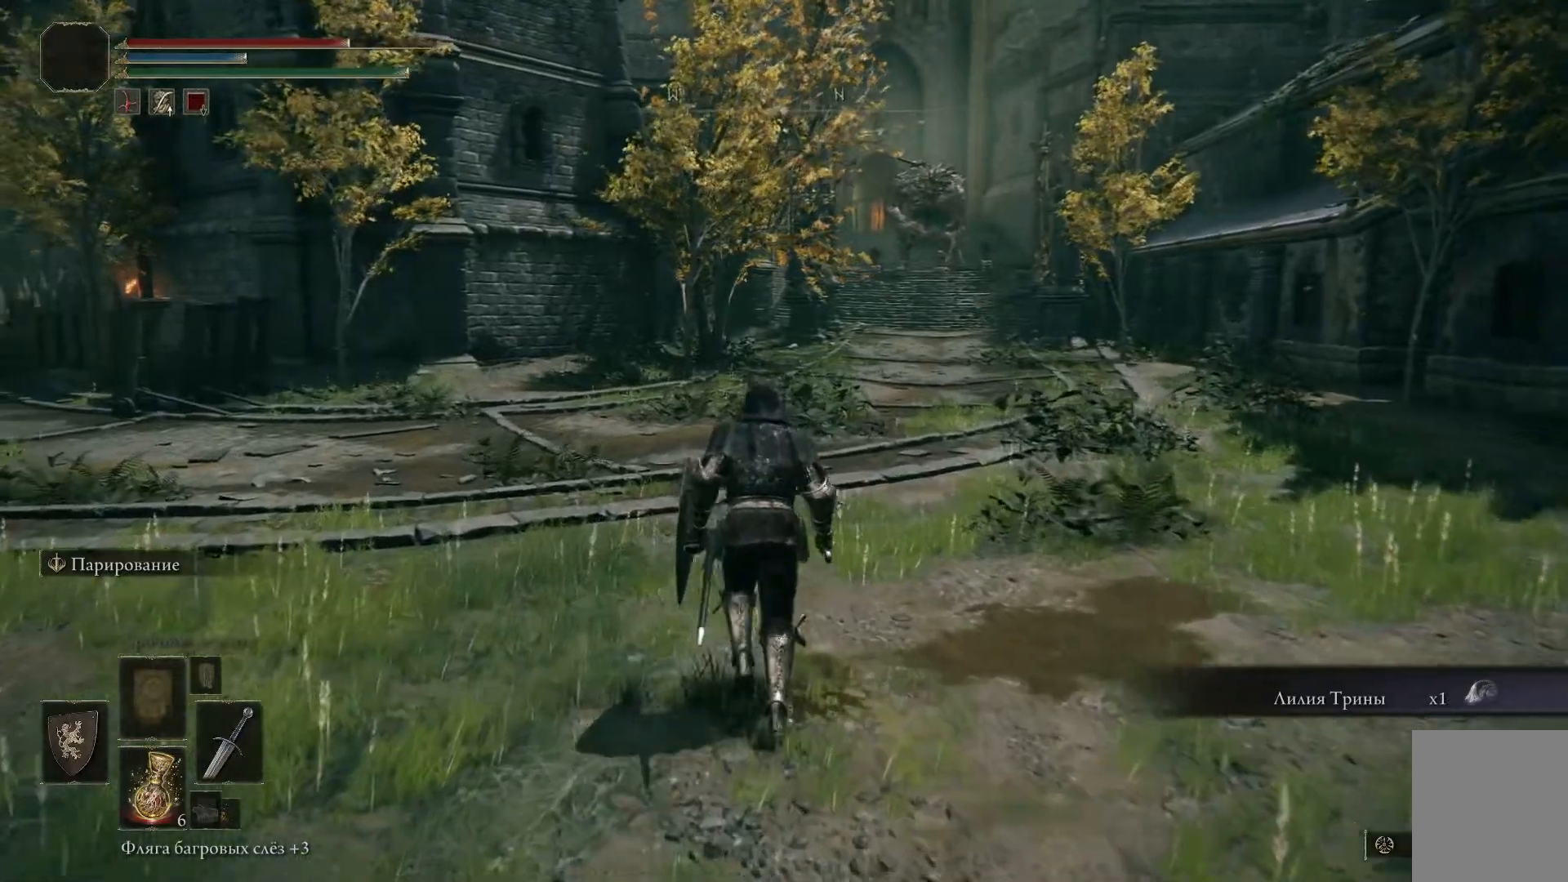
{"buttons": [], "left_stick": "up", "right_stick": "center", "events": [[384, "left_stick", "up"]]}
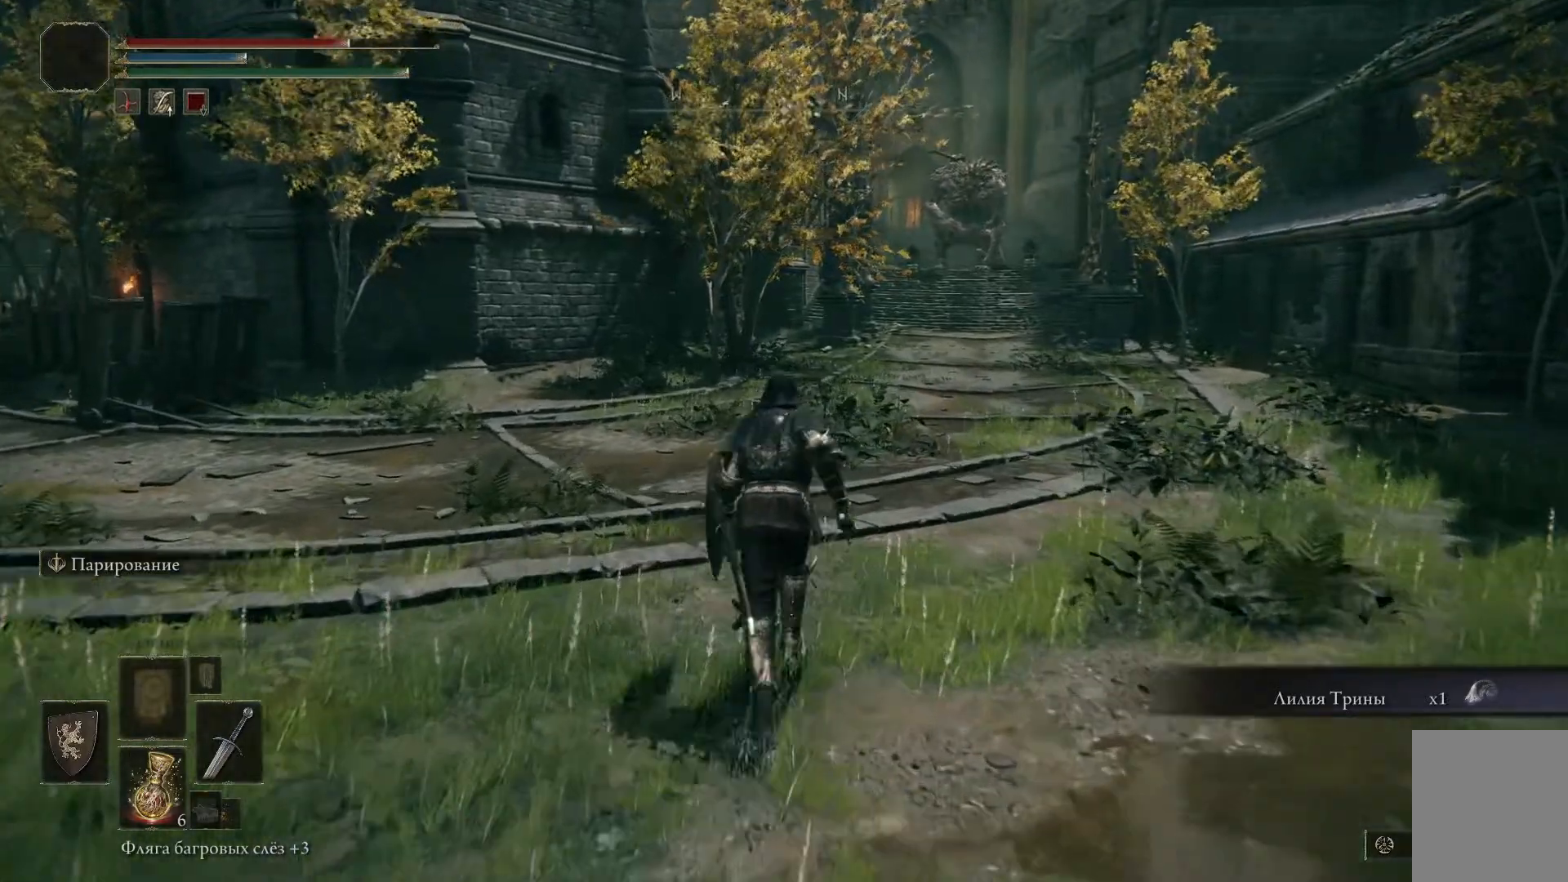
{"buttons": [], "left_stick": "right", "right_stick": "center", "events": [[166, "left_stick", "center"], [283, "left_stick", "right"]]}
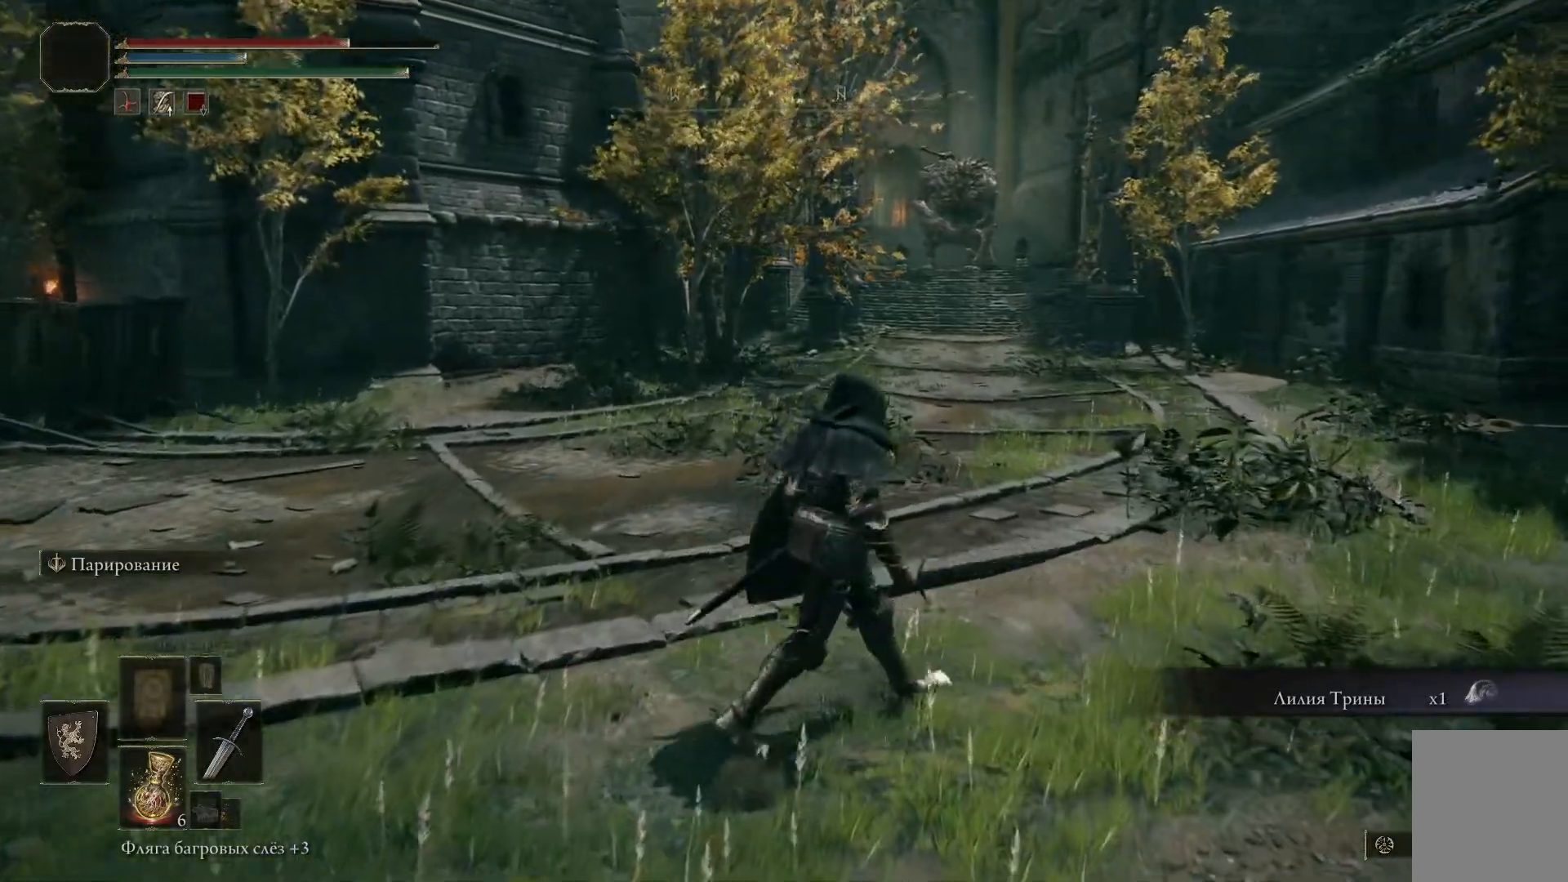
{"buttons": [], "left_stick": "right", "right_stick": "center", "events": []}
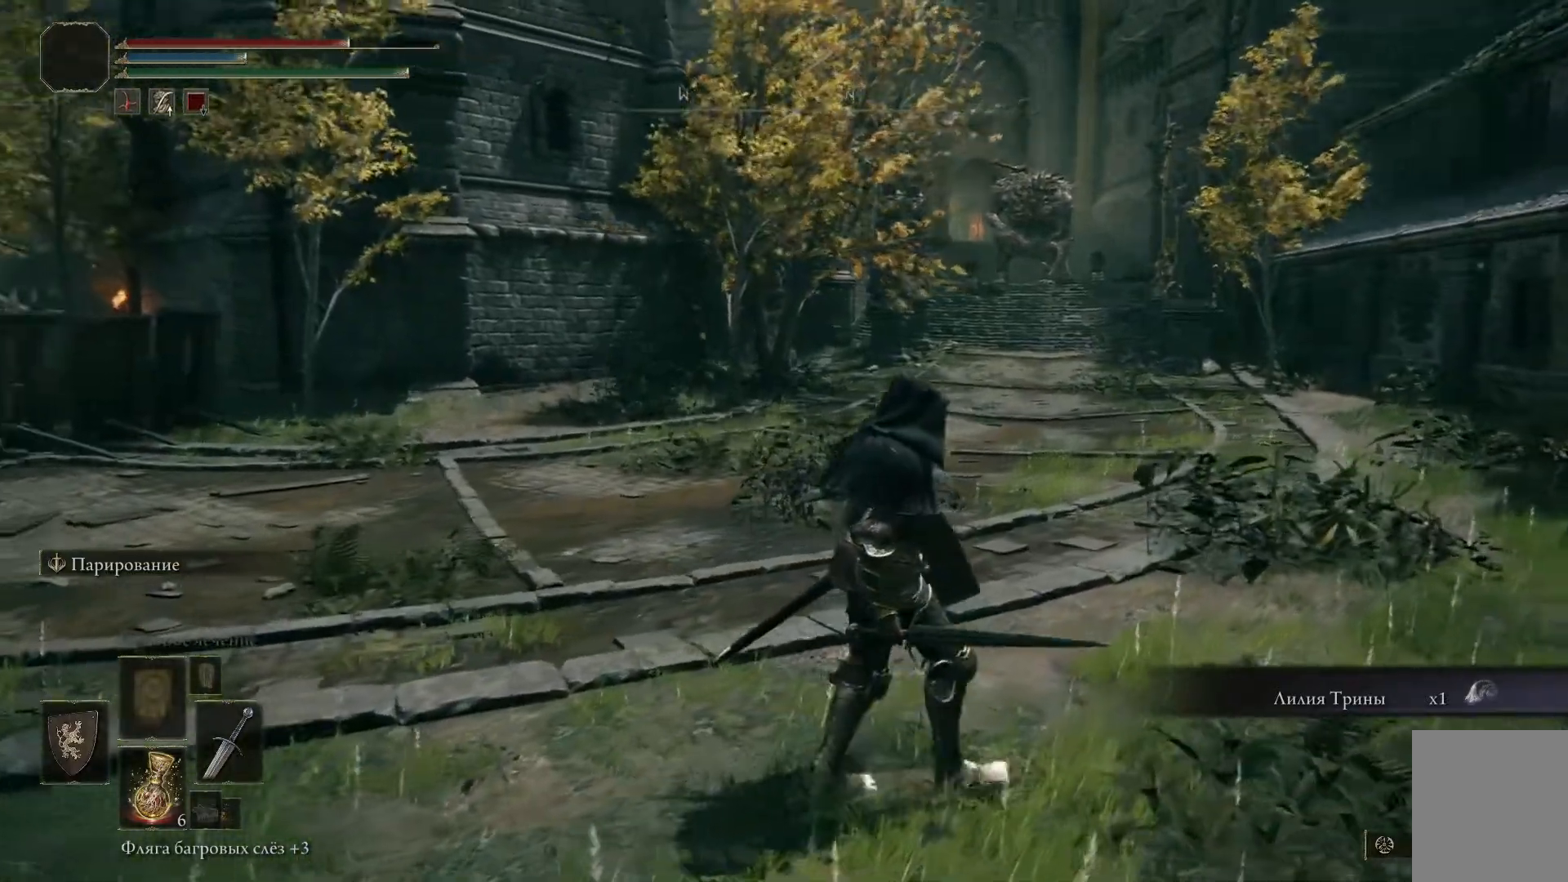
{"buttons": [], "left_stick": "right", "right_stick": "center", "events": []}
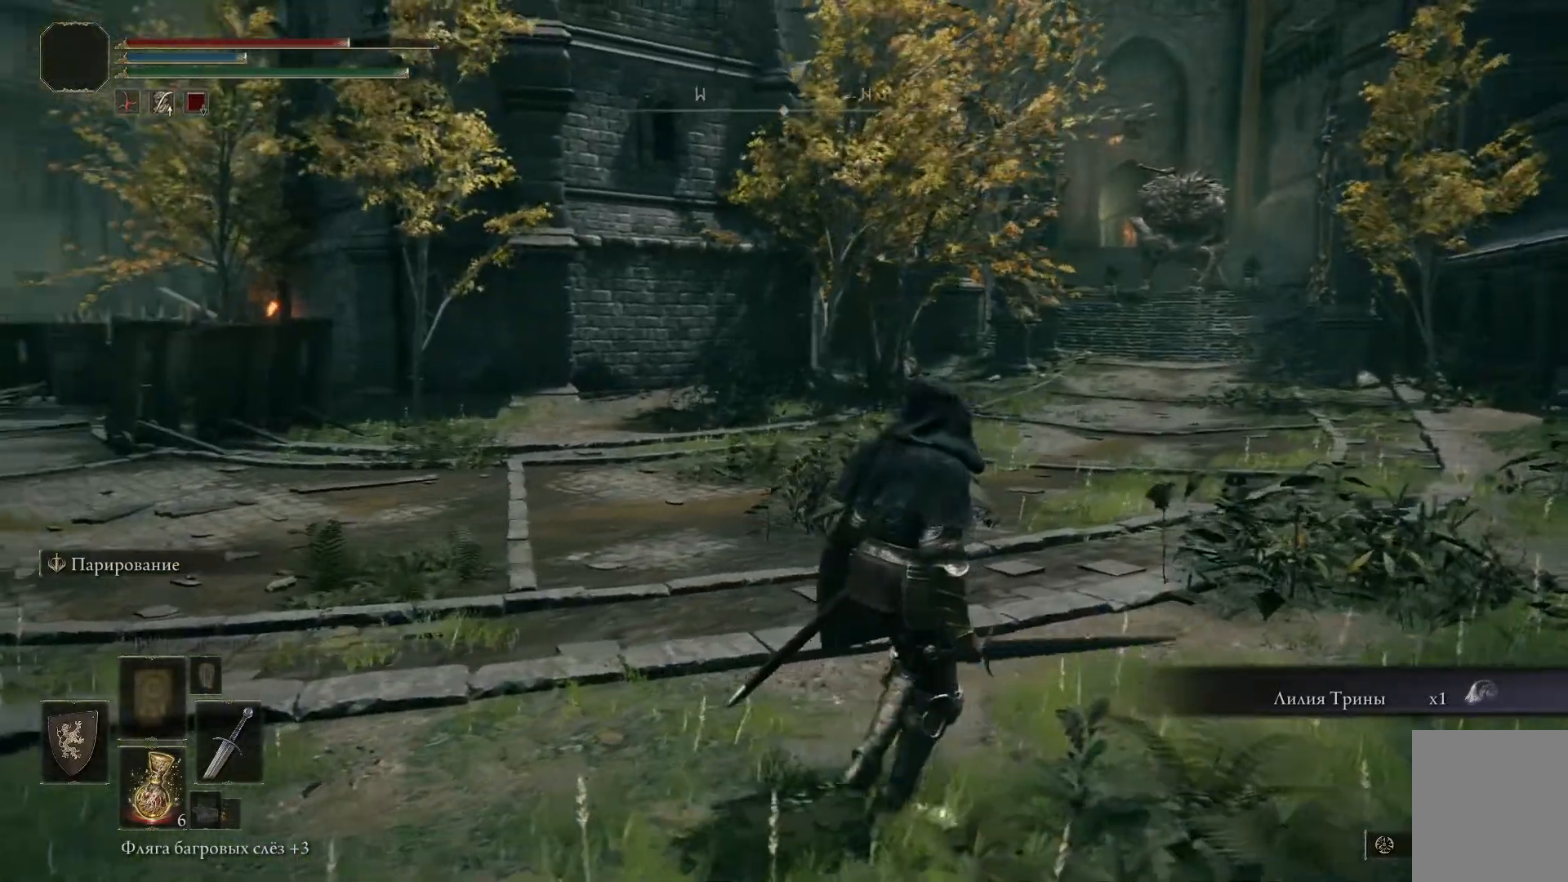
{"buttons": [], "left_stick": "right", "right_stick": "center", "events": []}
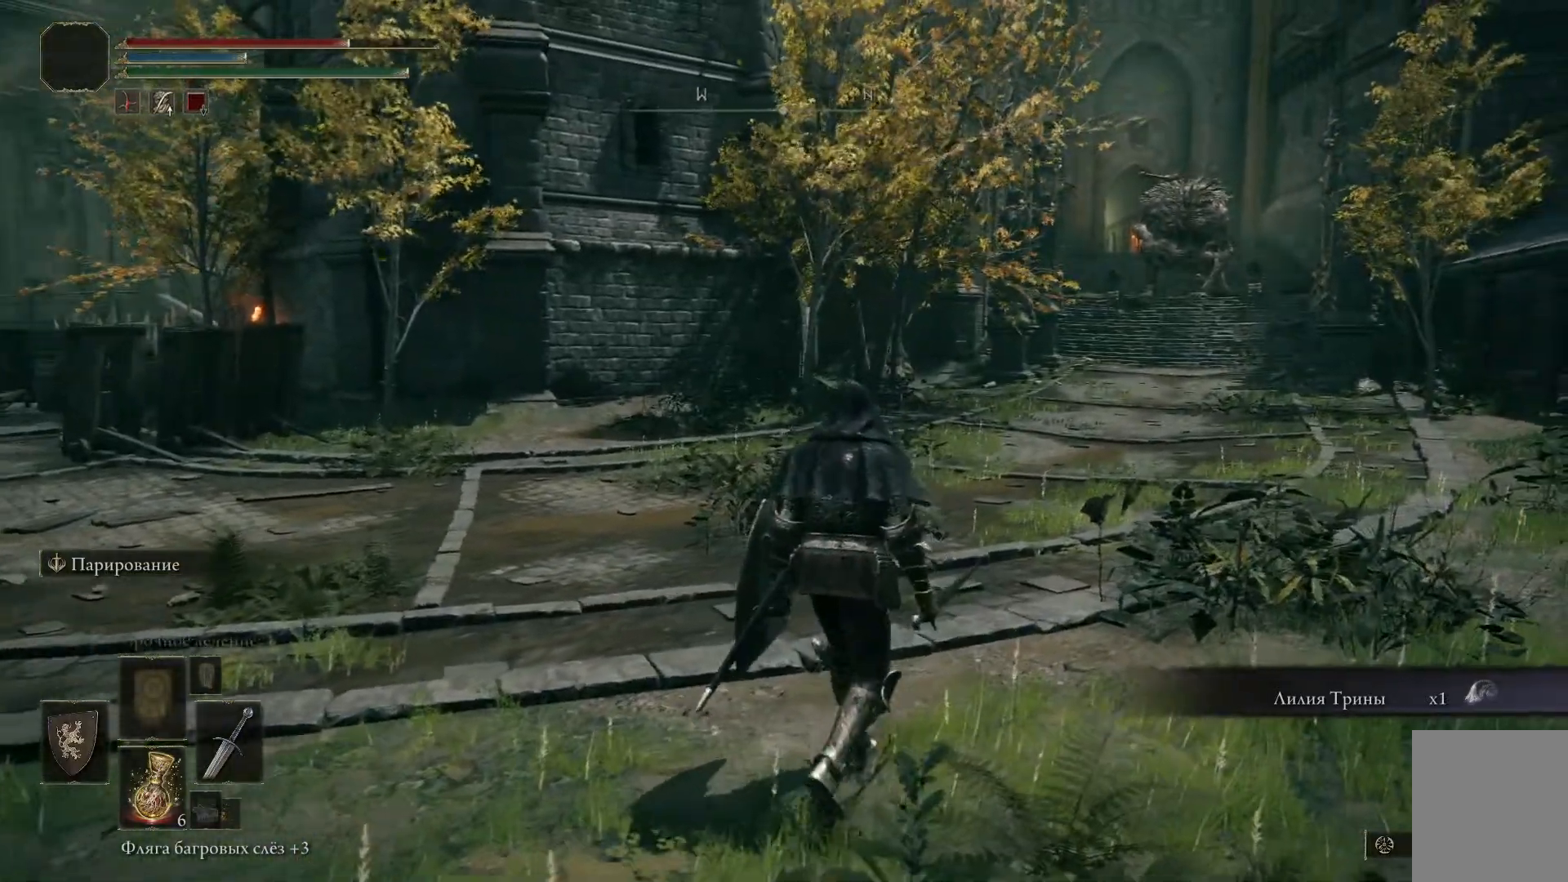
{"buttons": [], "left_stick": "right", "right_stick": "center", "events": []}
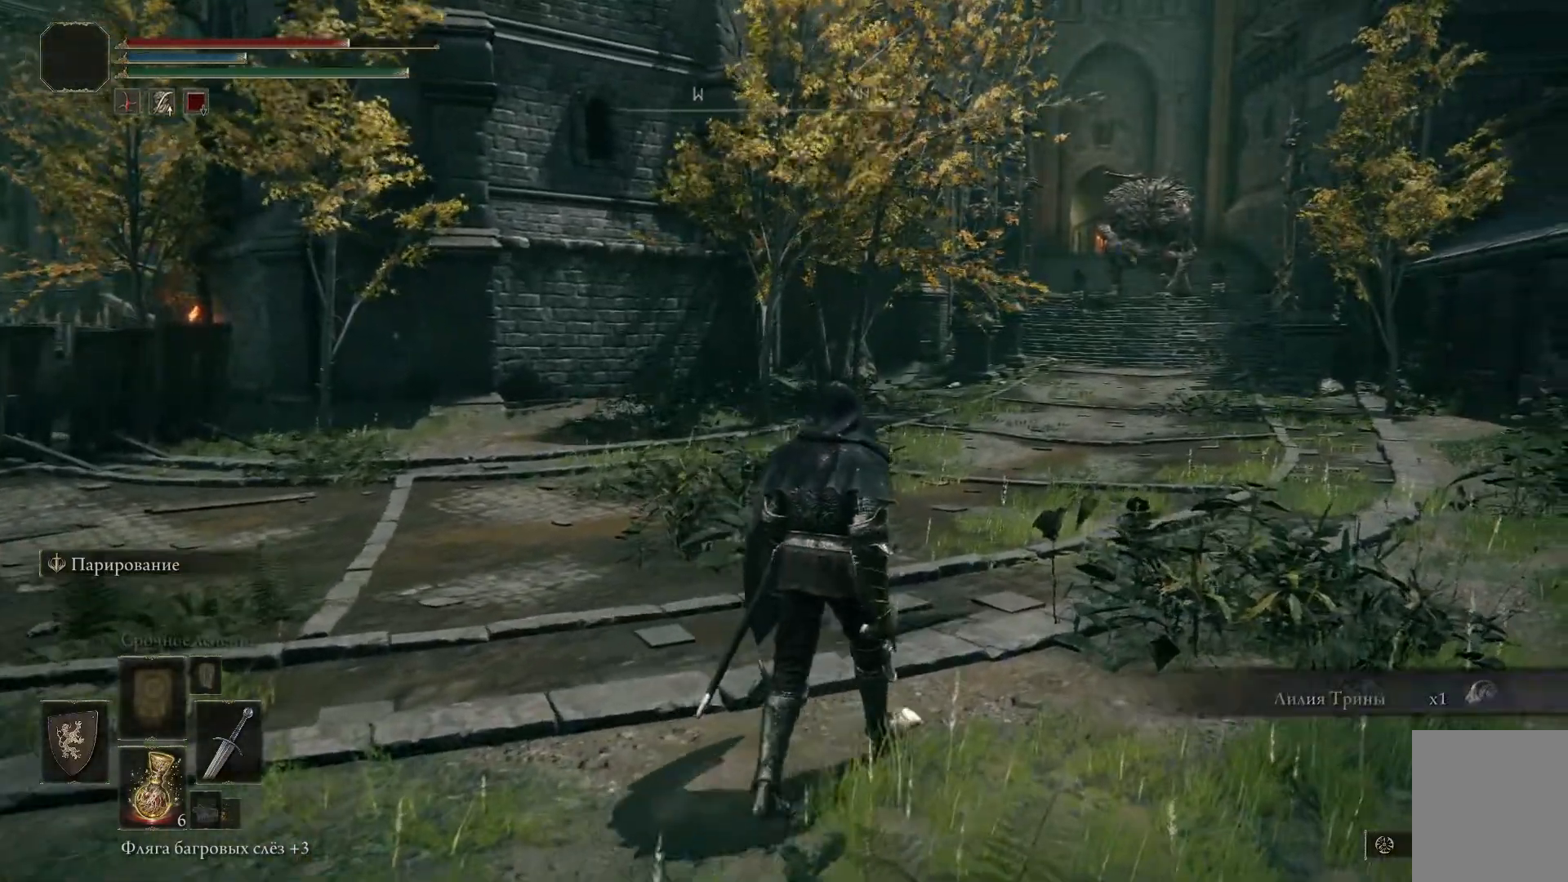
{"buttons": [], "left_stick": "right", "right_stick": "center", "events": [[33, "L2", "down"], [100, "L2", "up"]]}
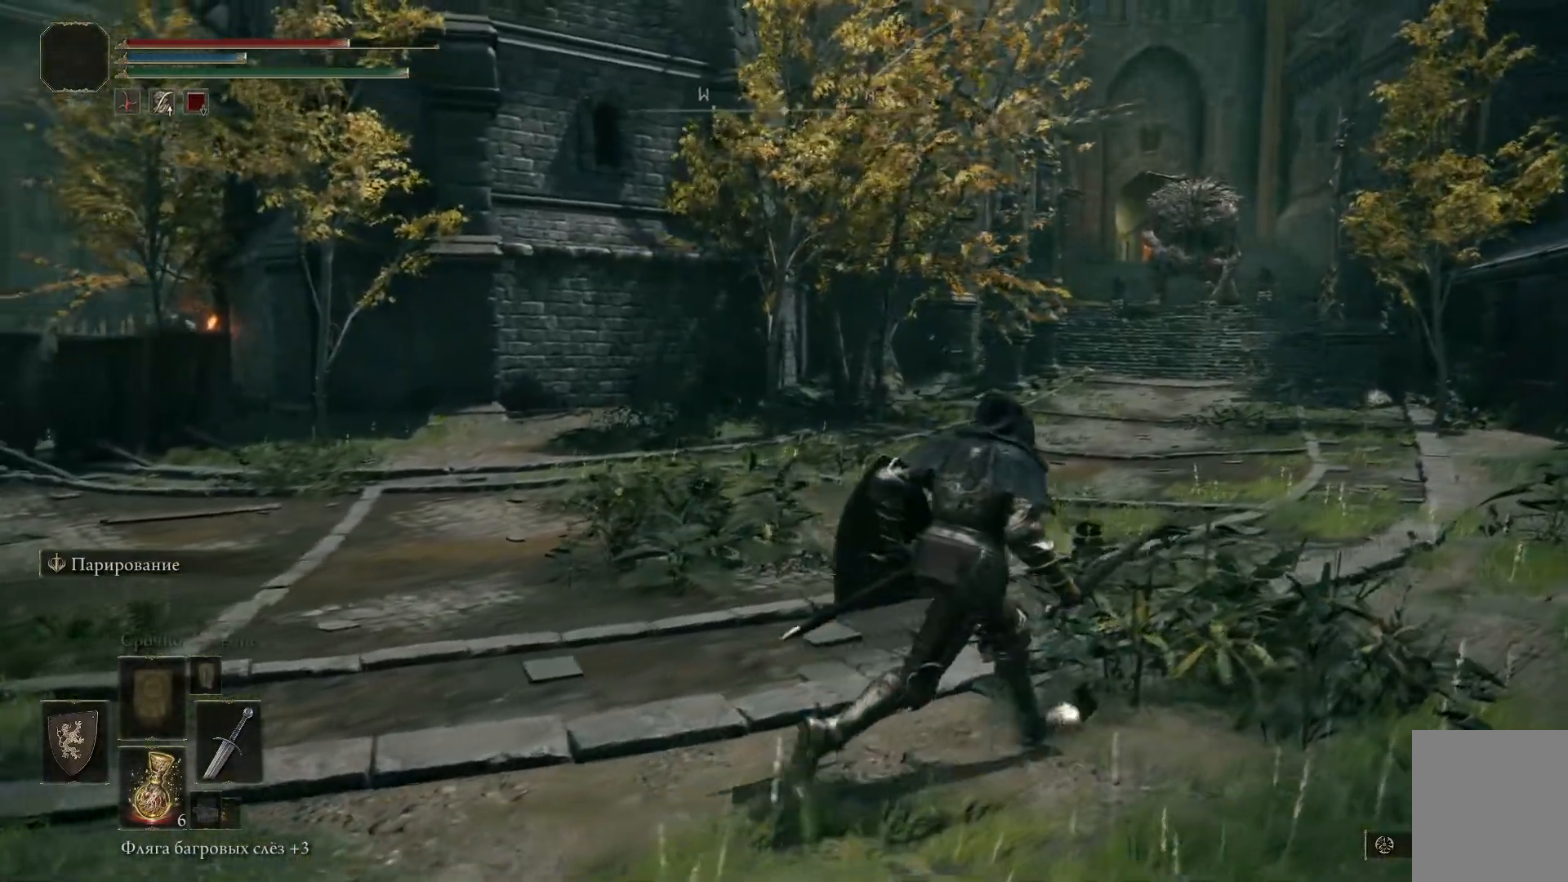
{"buttons": [], "left_stick": "center", "right_stick": "center", "events": [[467, "left_stick", "center"]]}
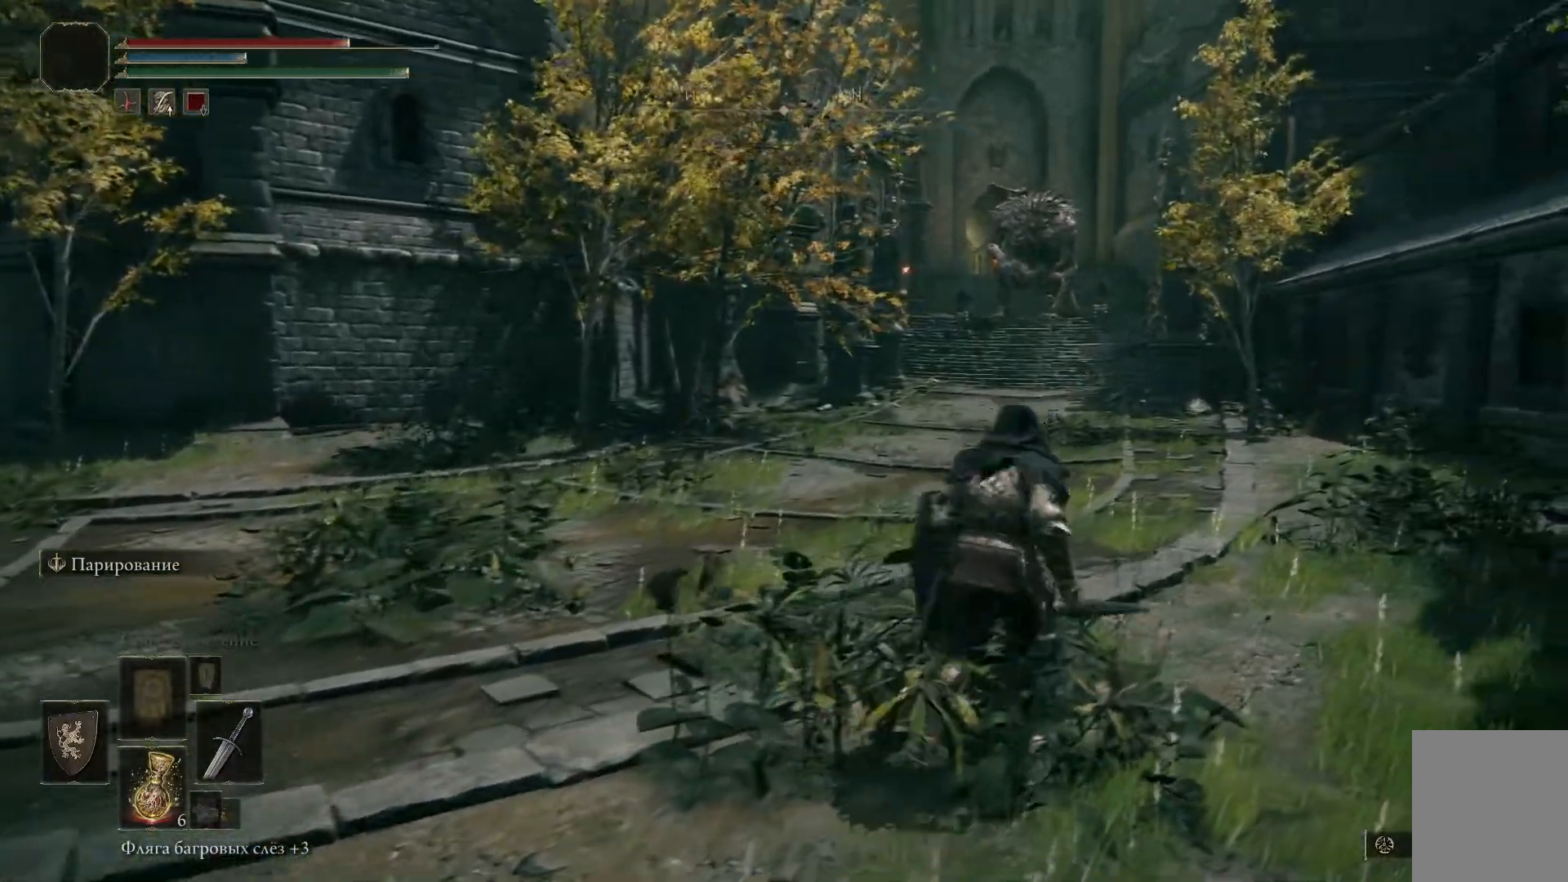
{"buttons": ["Y"], "left_stick": "center", "right_stick": "center", "events": [[150, "Y", "down"]]}
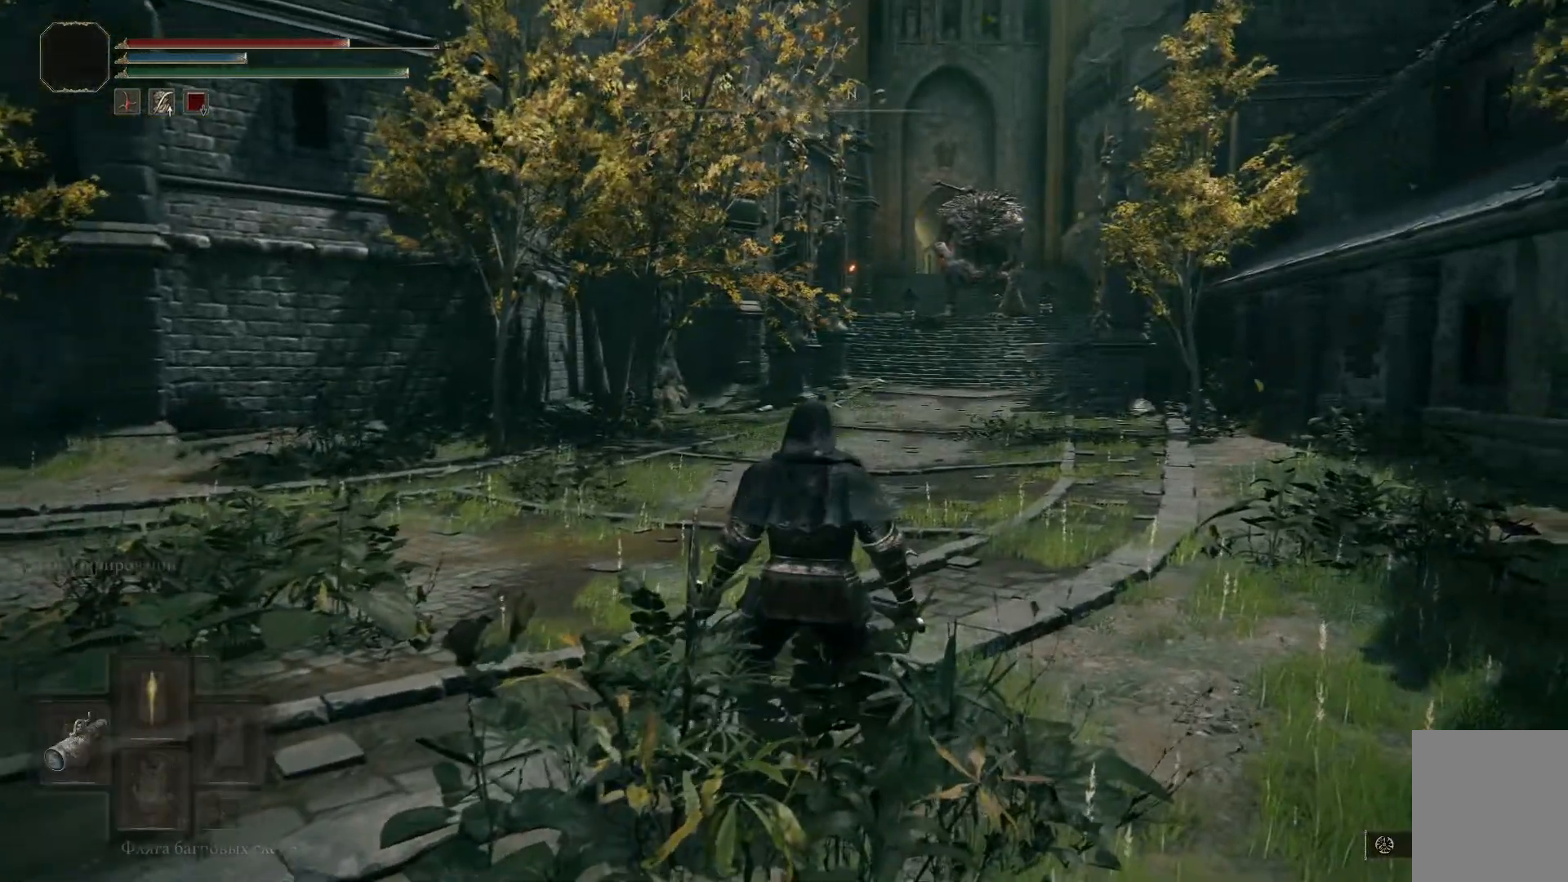
{"buttons": ["Y"], "left_stick": "center", "right_stick": "center", "events": []}
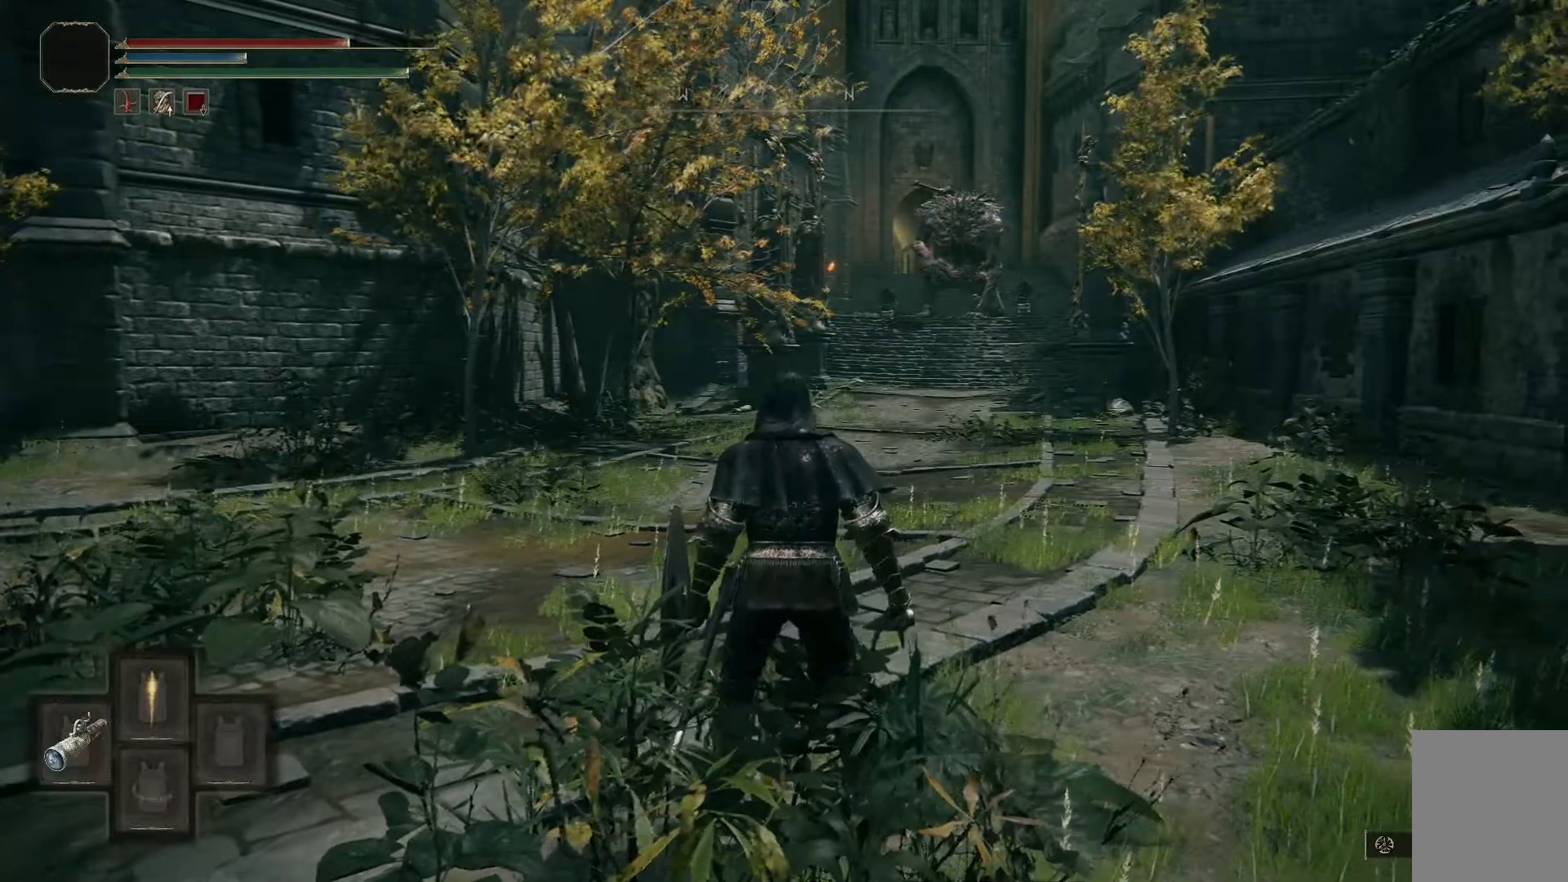
{"buttons": ["Y"], "left_stick": "center", "right_stick": "center", "events": []}
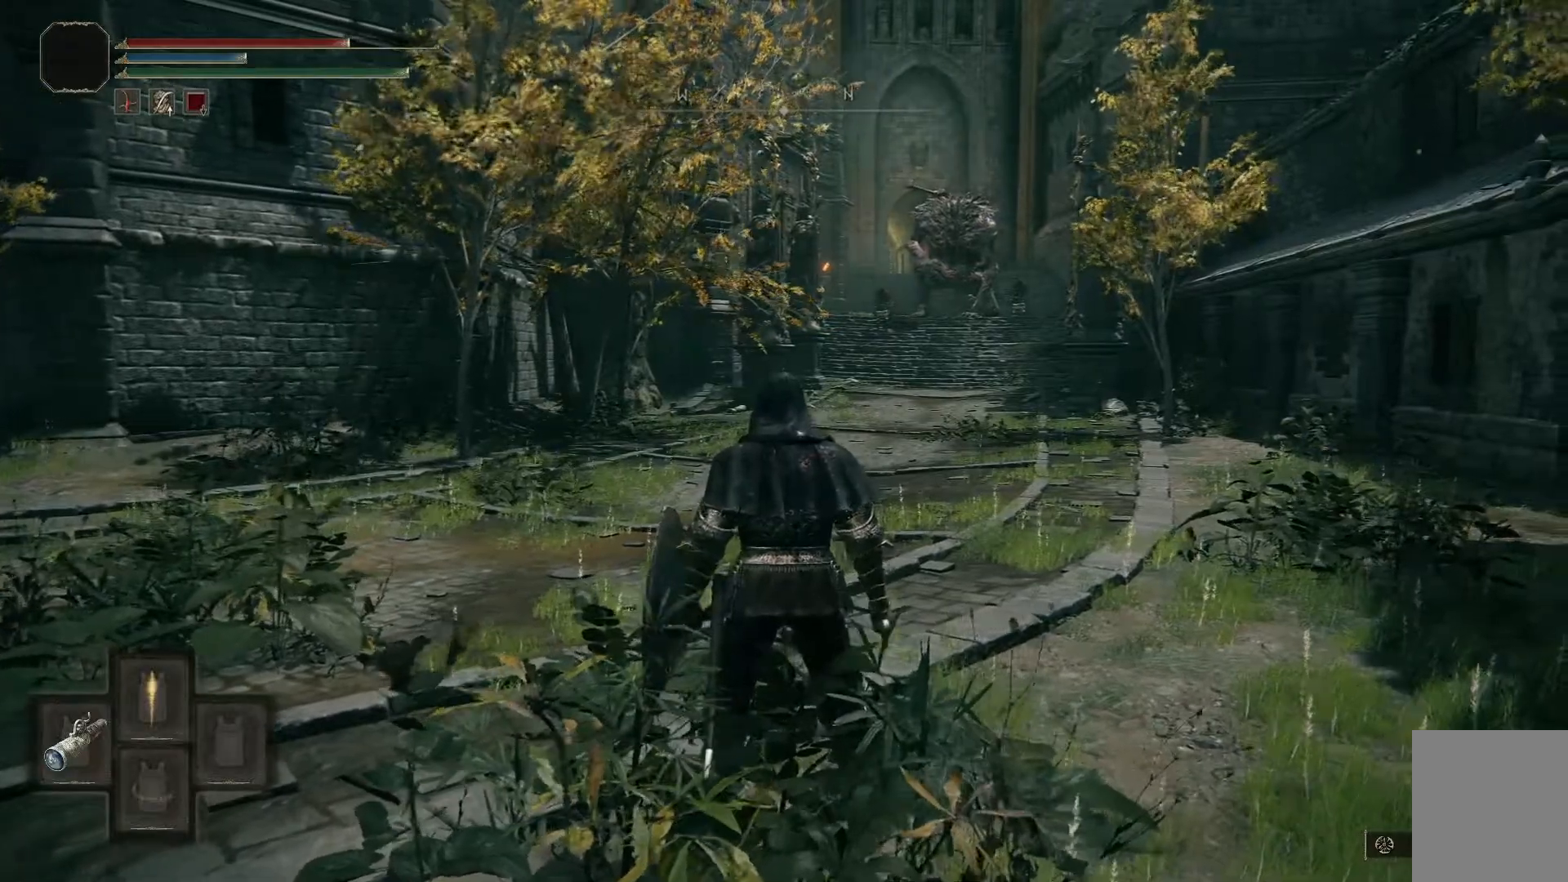
{"buttons": ["Y"], "left_stick": "center", "right_stick": "center", "events": []}
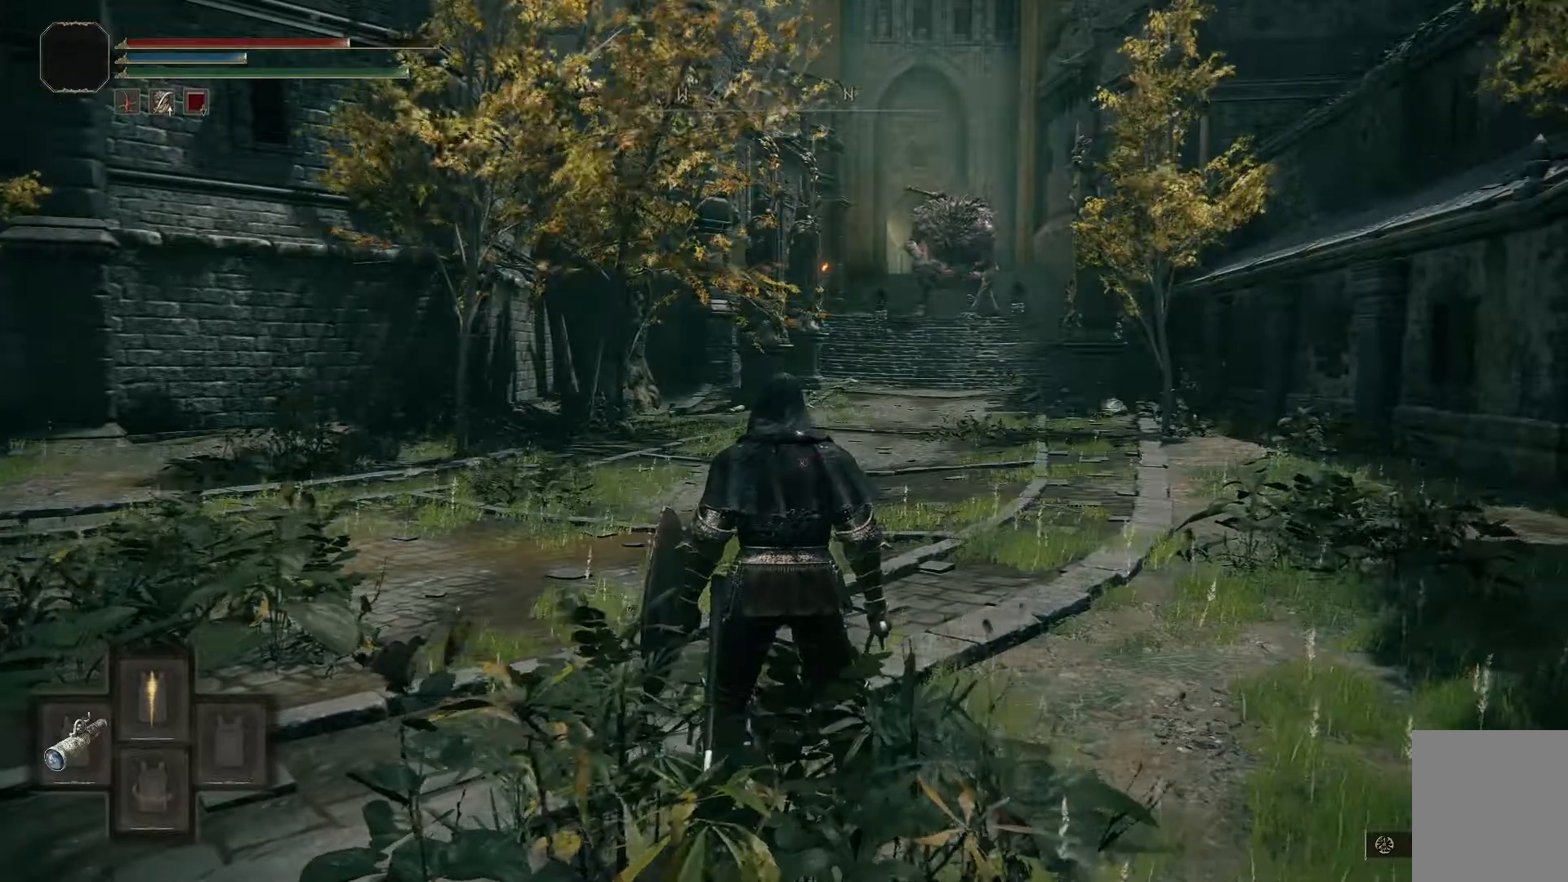
{"buttons": ["Y"], "left_stick": "center", "right_stick": "center", "events": []}
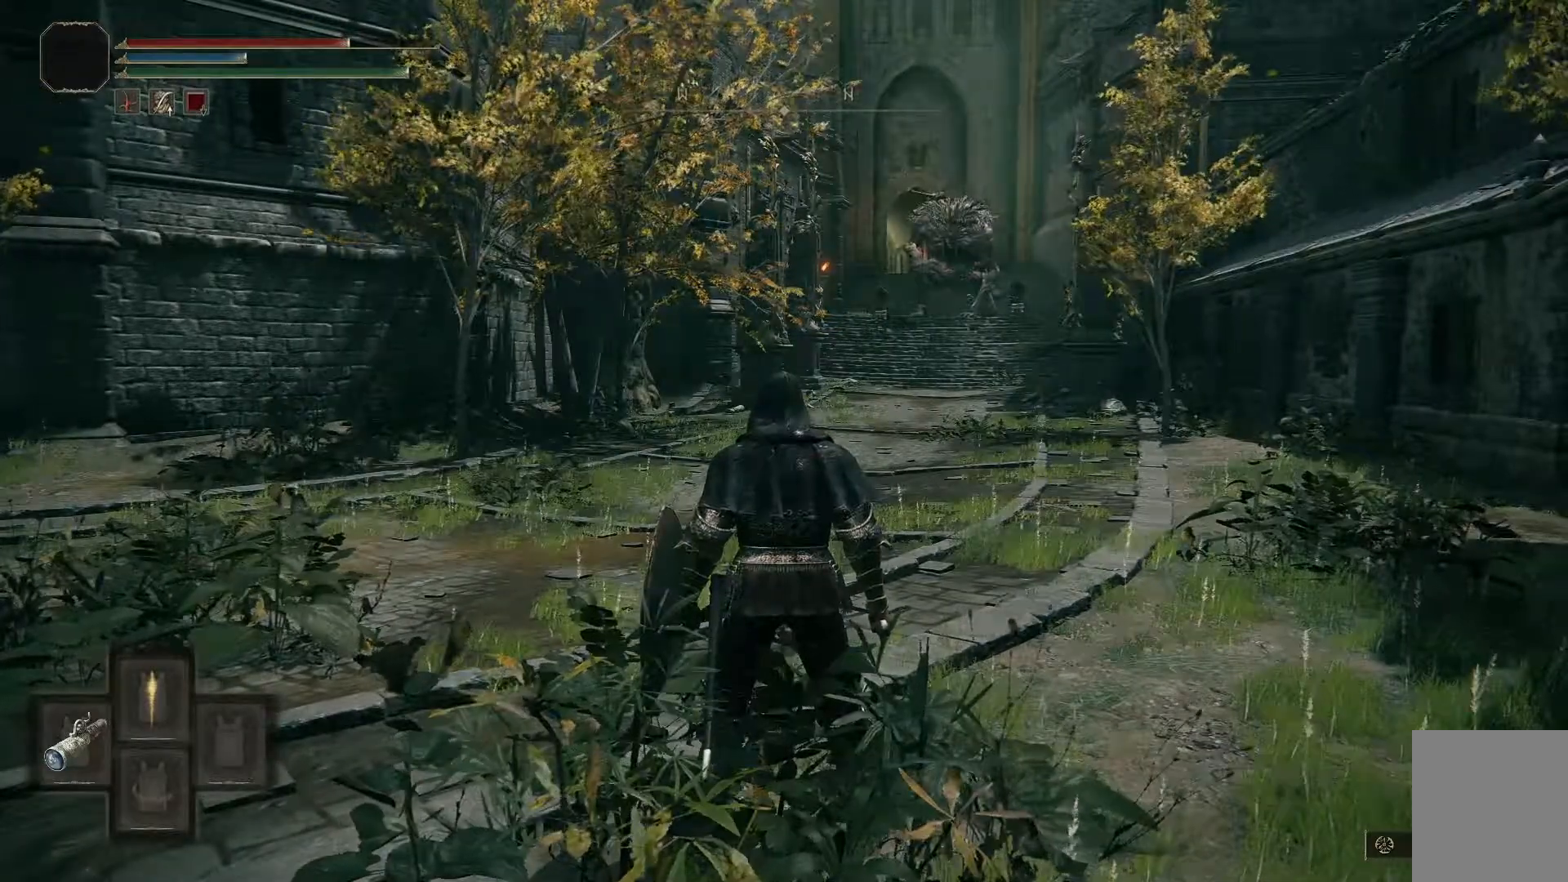
{"buttons": ["Y"], "left_stick": "center", "right_stick": "center", "events": []}
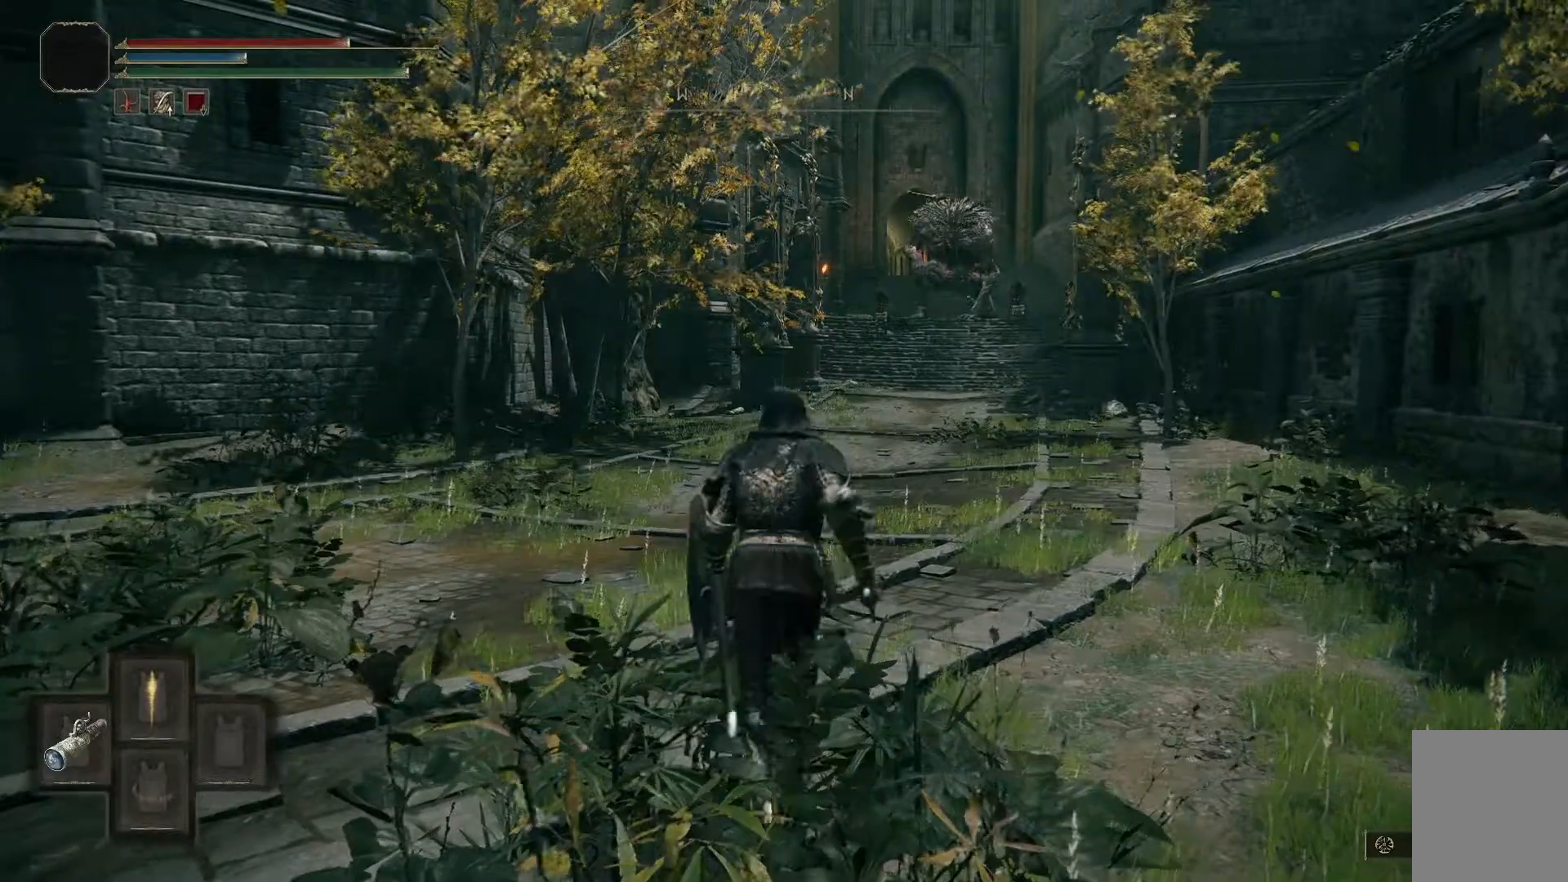
{"buttons": [], "left_stick": "center", "right_stick": "center", "events": [[33, "Y", "up"]]}